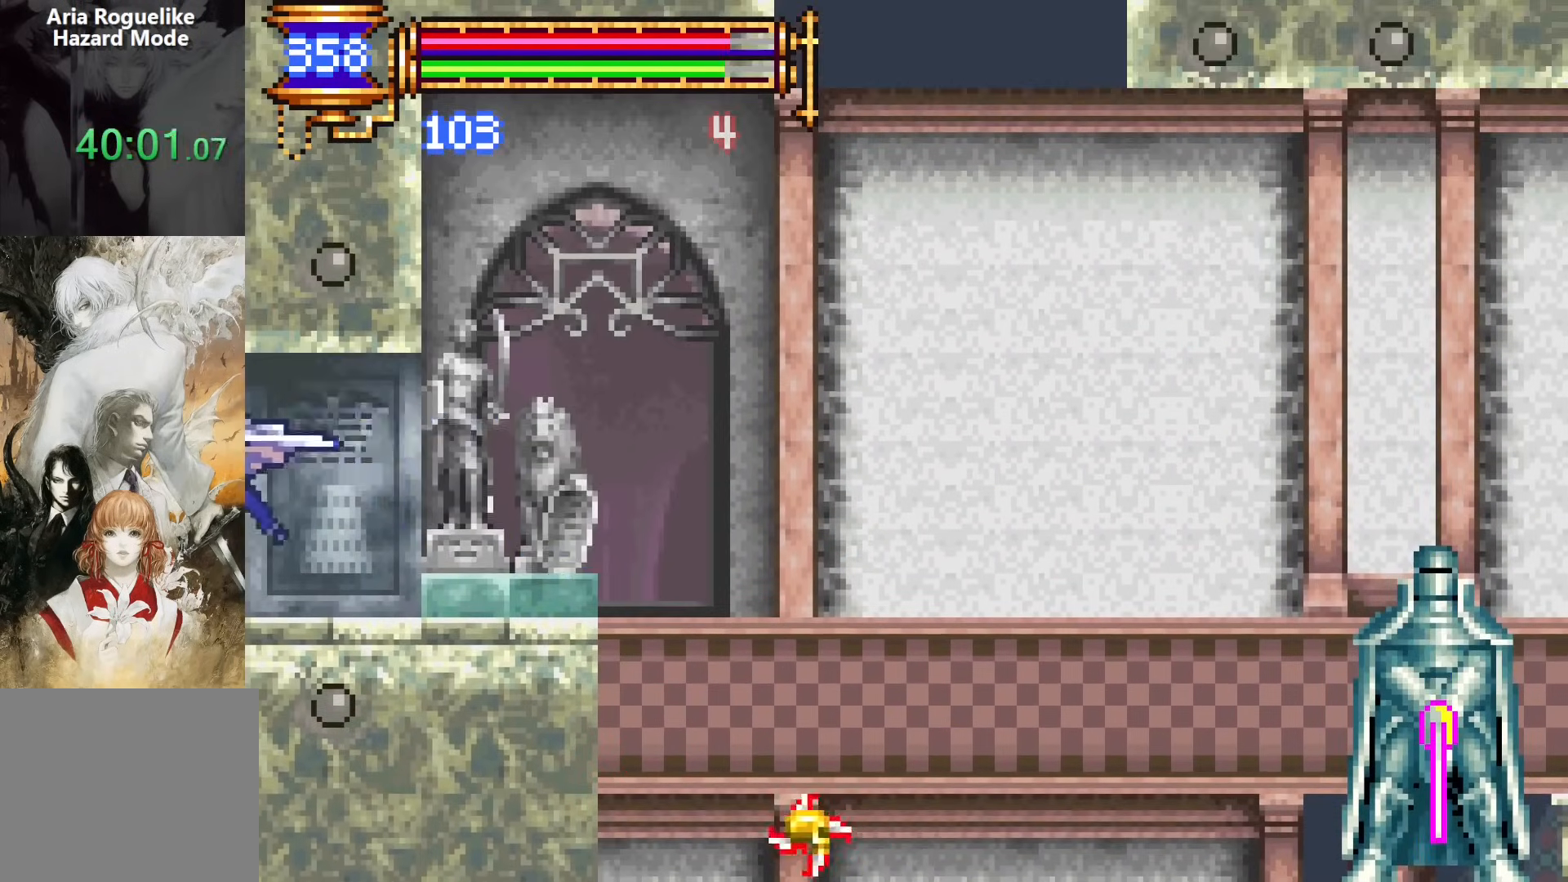
Gameplay with a controller (PlayStation layout); each line is a JSON object with the inputs held at the frame after it (dt_ms = milliseconds from this image to that frame). "events" lists button and stick changes between this image and that frame as [ms after this image, input, new state], when the widget could be followed in between. Not read: L1 L3 R1 R3 left_stick right_stick.
{"dt_ms": 500, "buttons": ["DPAD_LEFT"], "events": []}
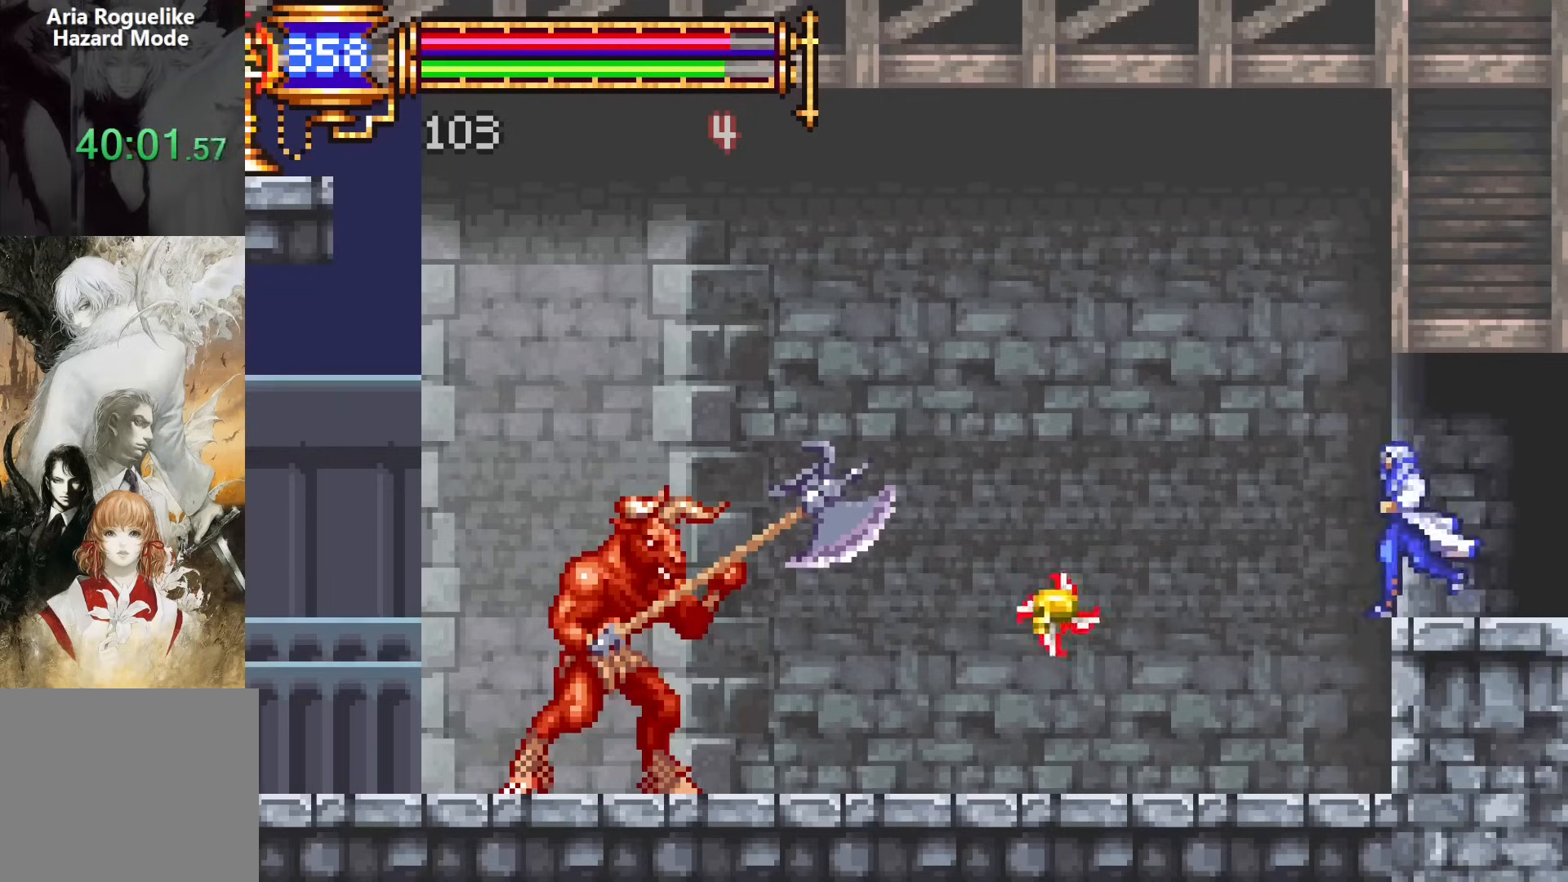
{"dt_ms": 500, "buttons": [], "events": [[150, "DPAD_LEFT", "up"]]}
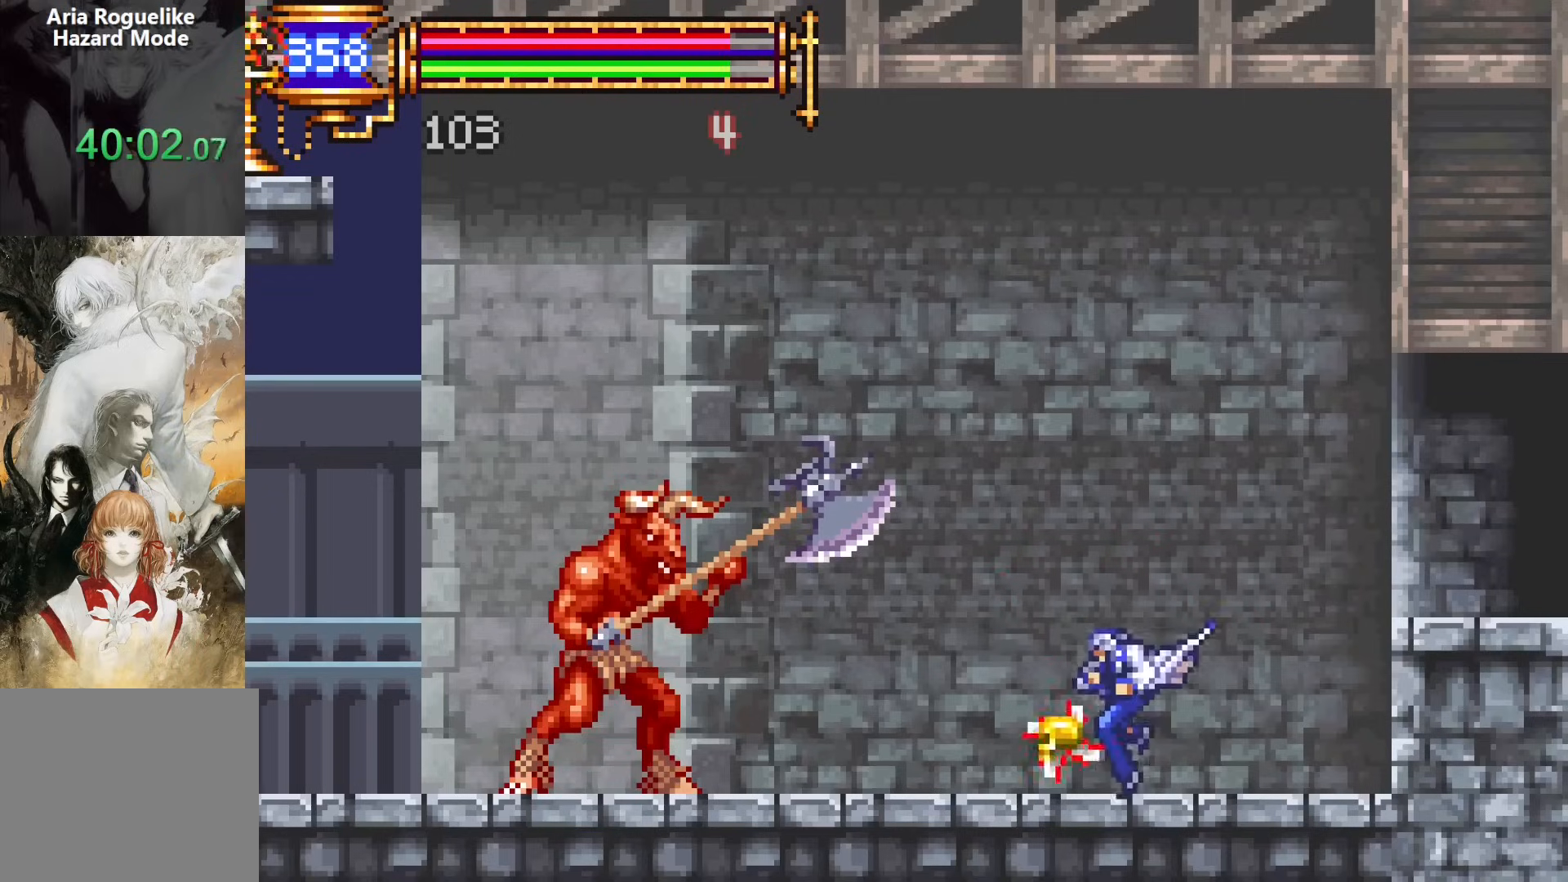
{"dt_ms": 500, "buttons": ["CROSS"], "events": [[83, "CROSS", "down"], [400, "CROSS", "up"], [483, "CROSS", "down"]]}
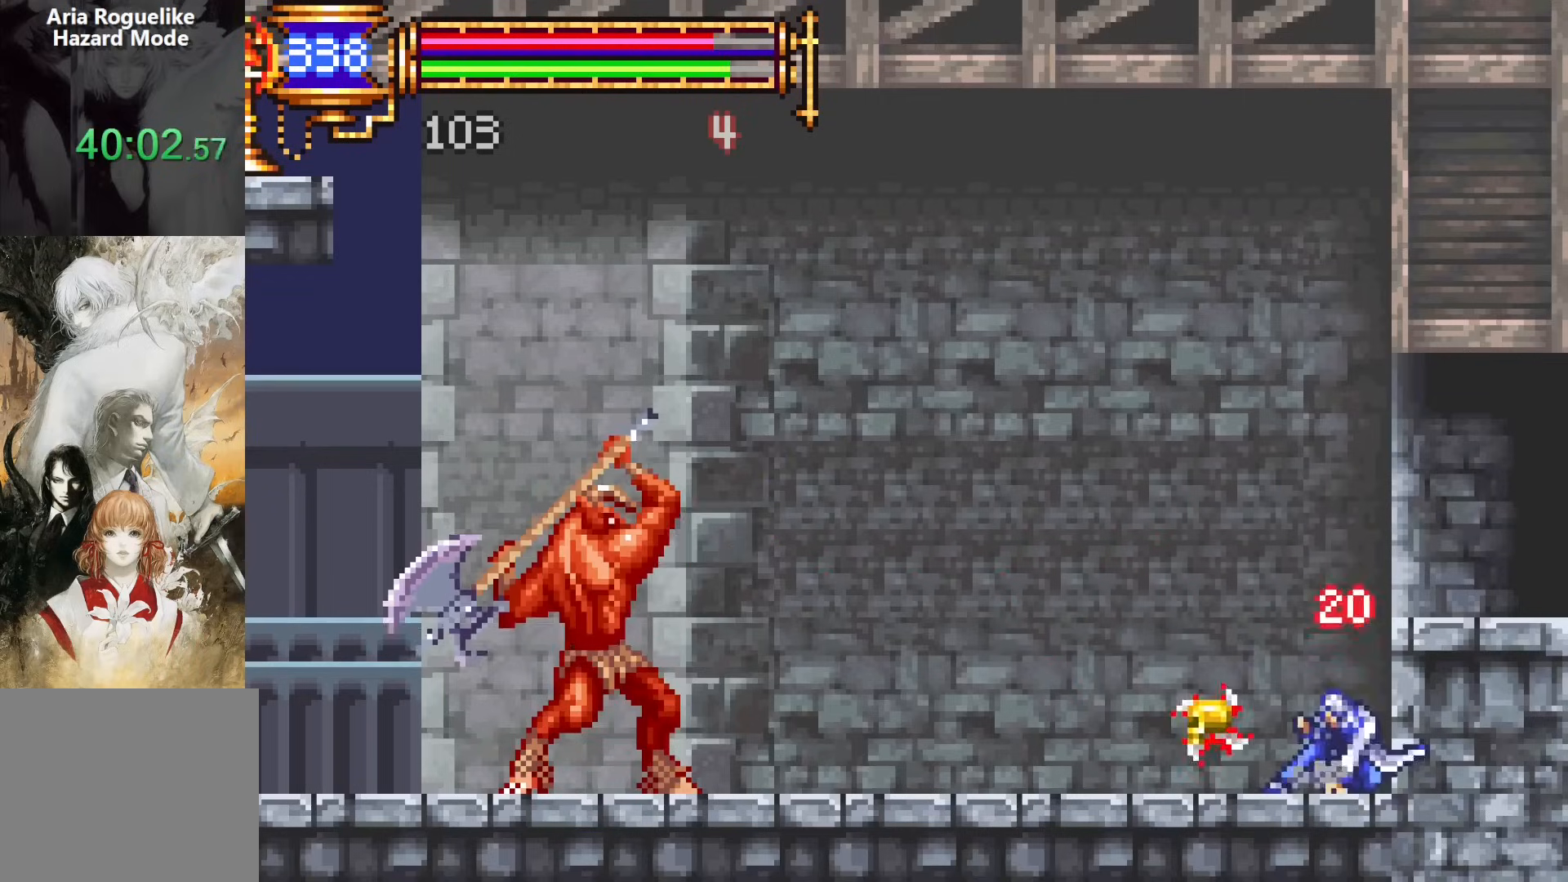
{"dt_ms": 500, "buttons": ["CROSS", "SQUARE", "DPAD_LEFT"], "events": [[17, "DPAD_LEFT", "down"], [267, "CROSS", "up"], [300, "CROSS", "down"], [467, "SQUARE", "down"]]}
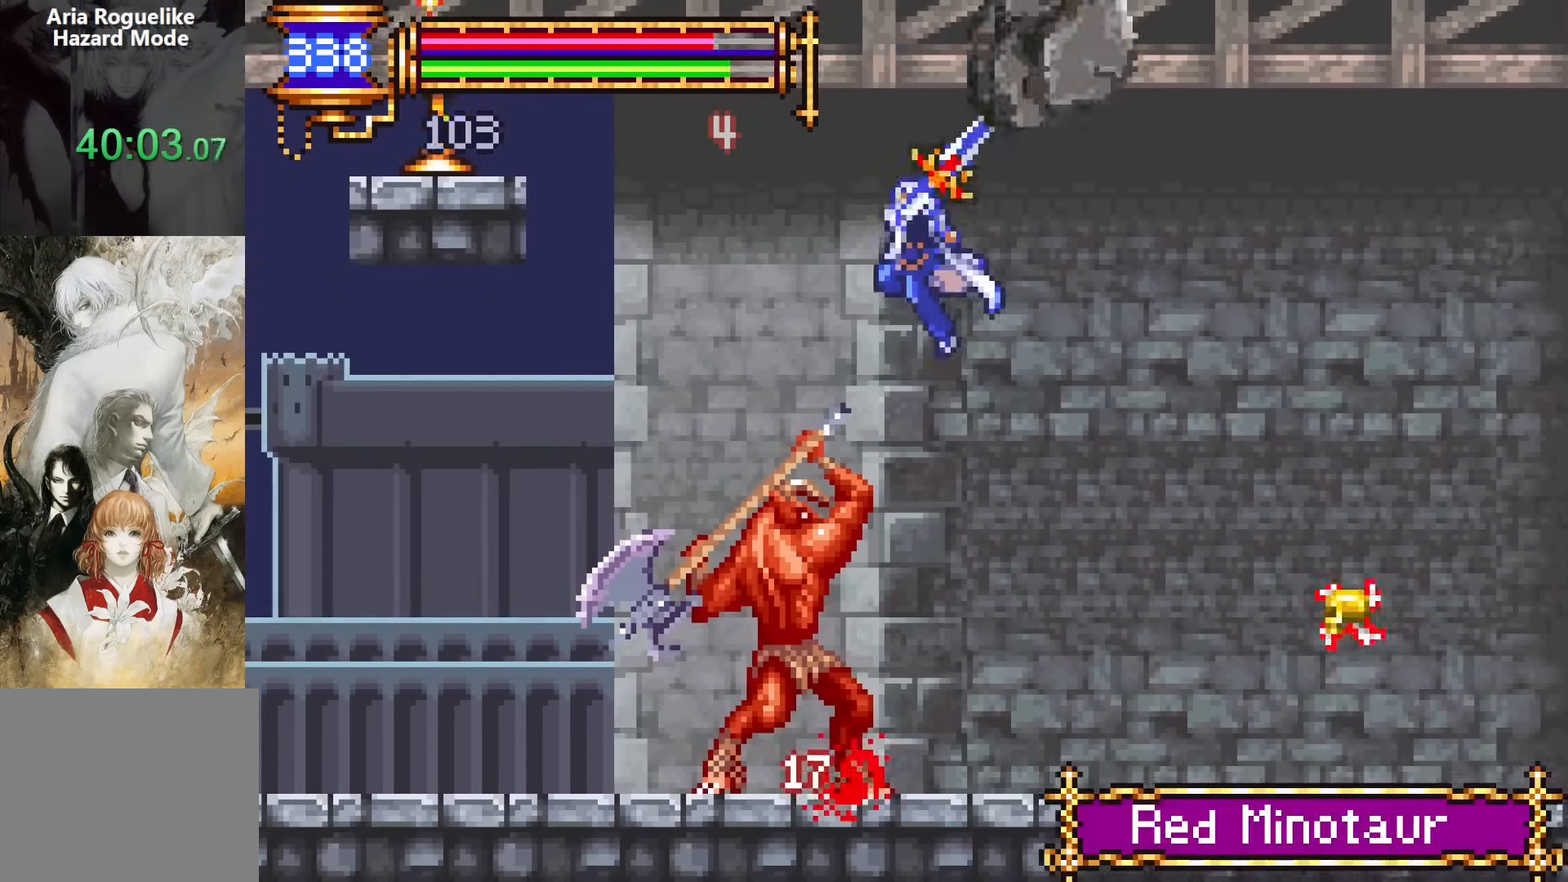
{"dt_ms": 500, "buttons": ["DPAD_LEFT"], "events": [[150, "SQUARE", "up"], [483, "CROSS", "up"]]}
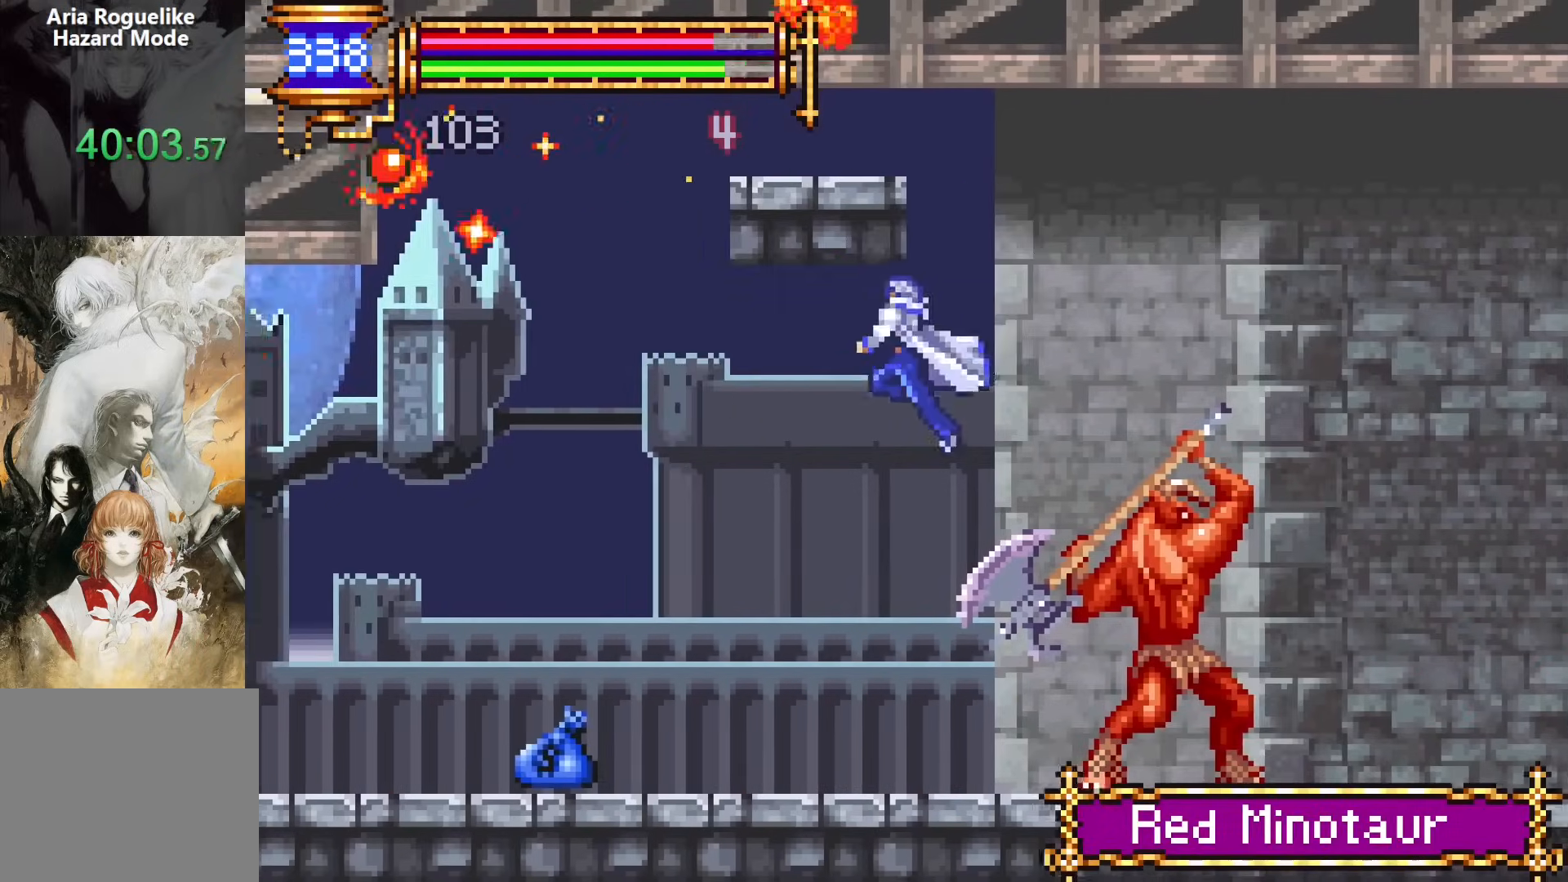
{"dt_ms": 500, "buttons": [], "events": [[283, "DPAD_LEFT", "up"]]}
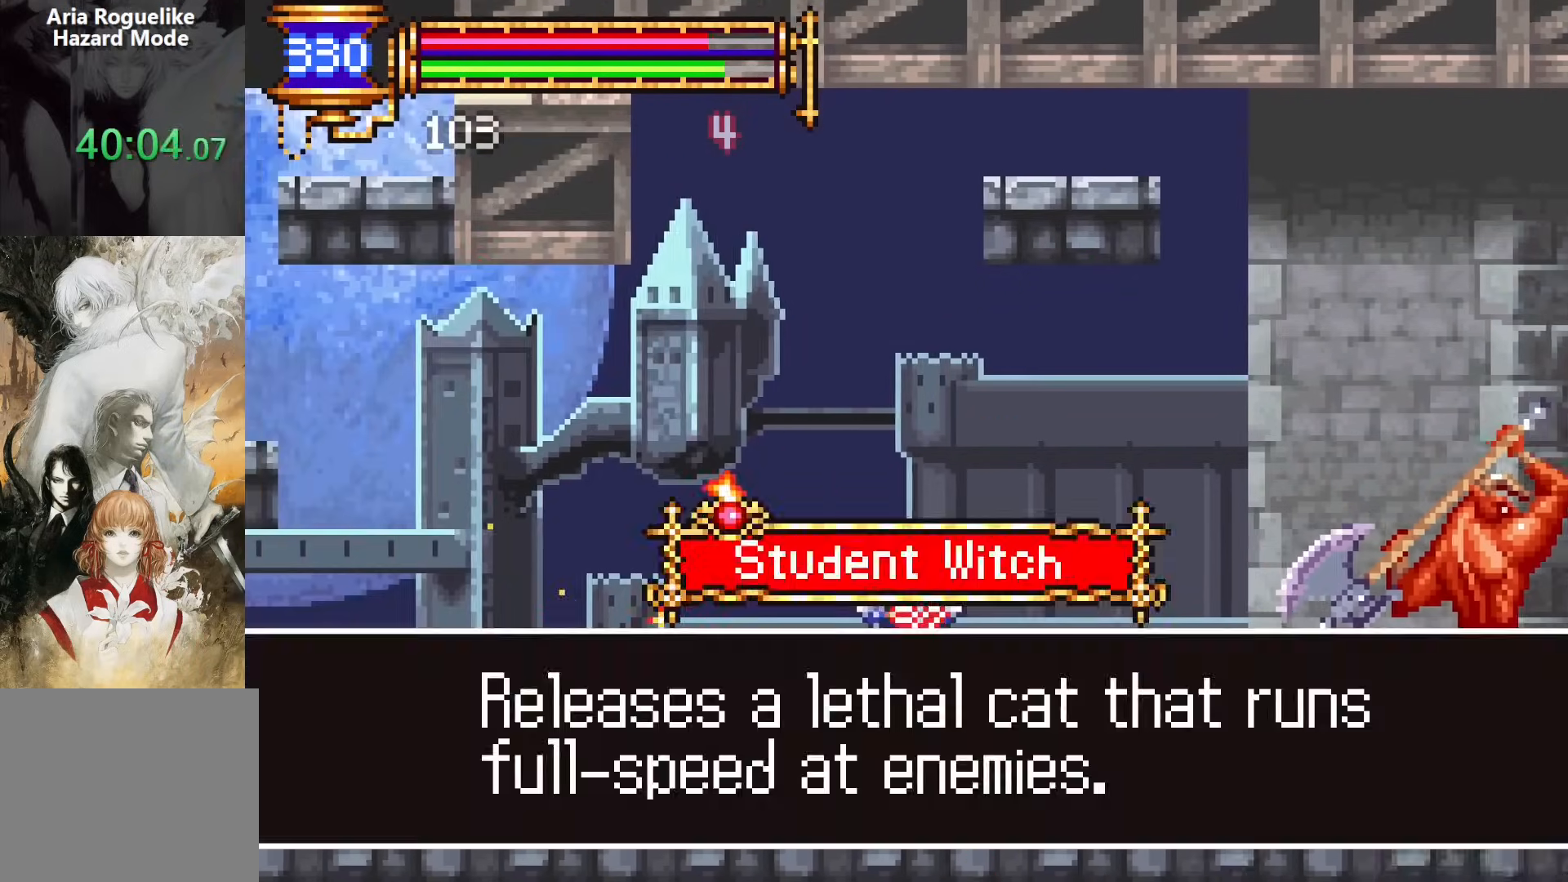
{"dt_ms": 500, "buttons": [], "events": []}
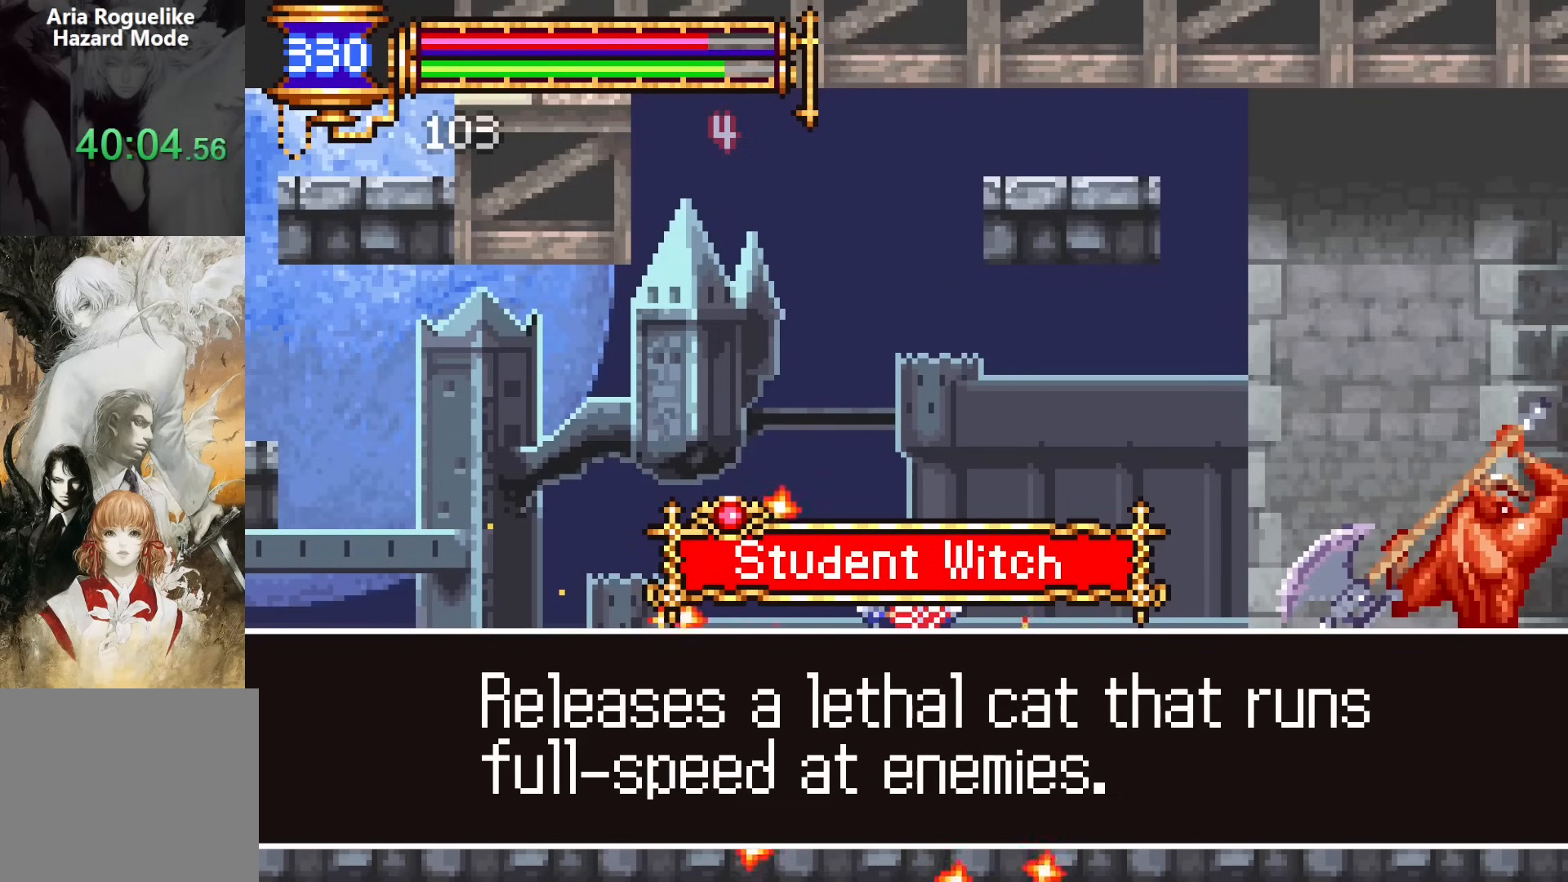
{"dt_ms": 500, "buttons": [], "events": []}
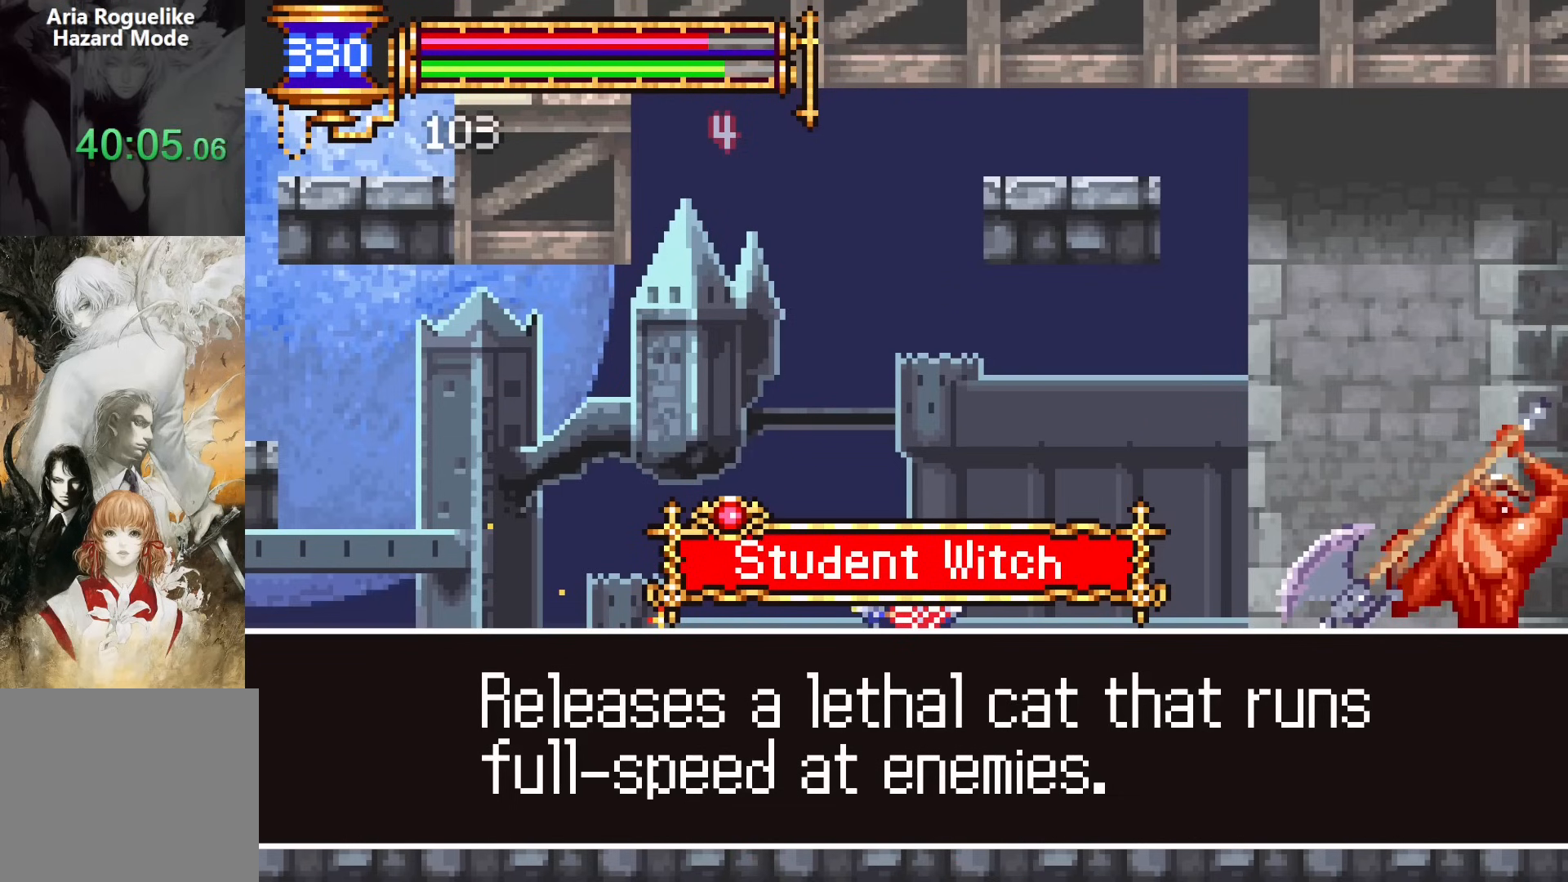
{"dt_ms": 500, "buttons": [], "events": [[117, "SQUARE", "down"], [183, "SQUARE", "up"]]}
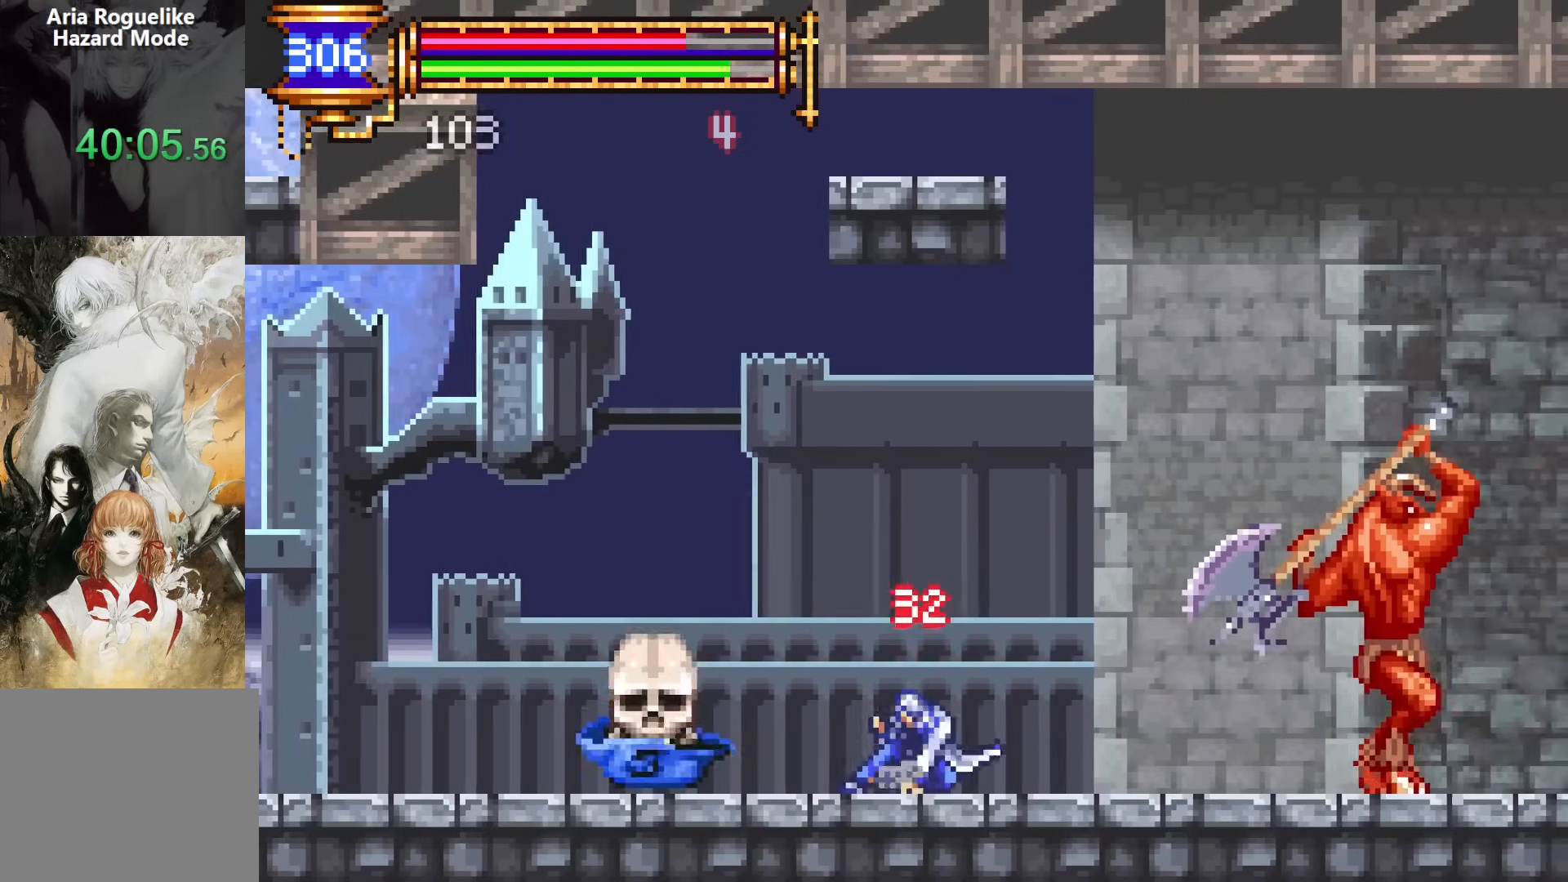
{"dt_ms": 500, "buttons": ["DPAD_LEFT"], "events": [[17, "CROSS", "down"], [17, "DPAD_LEFT", "down"], [267, "CROSS", "up"]]}
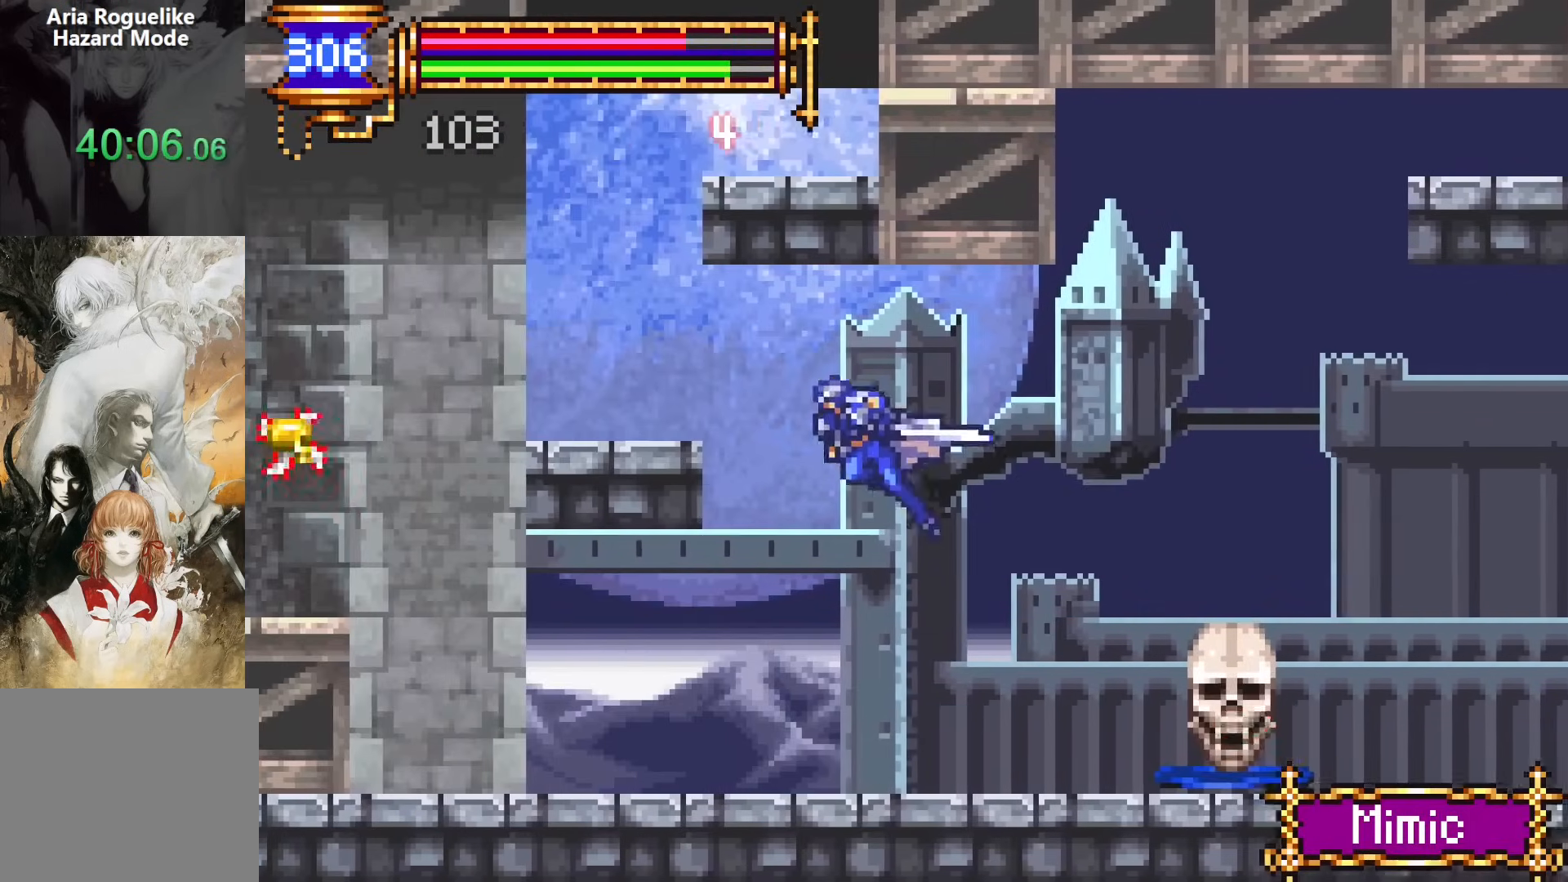
{"dt_ms": 500, "buttons": [], "events": [[450, "DPAD_LEFT", "up"]]}
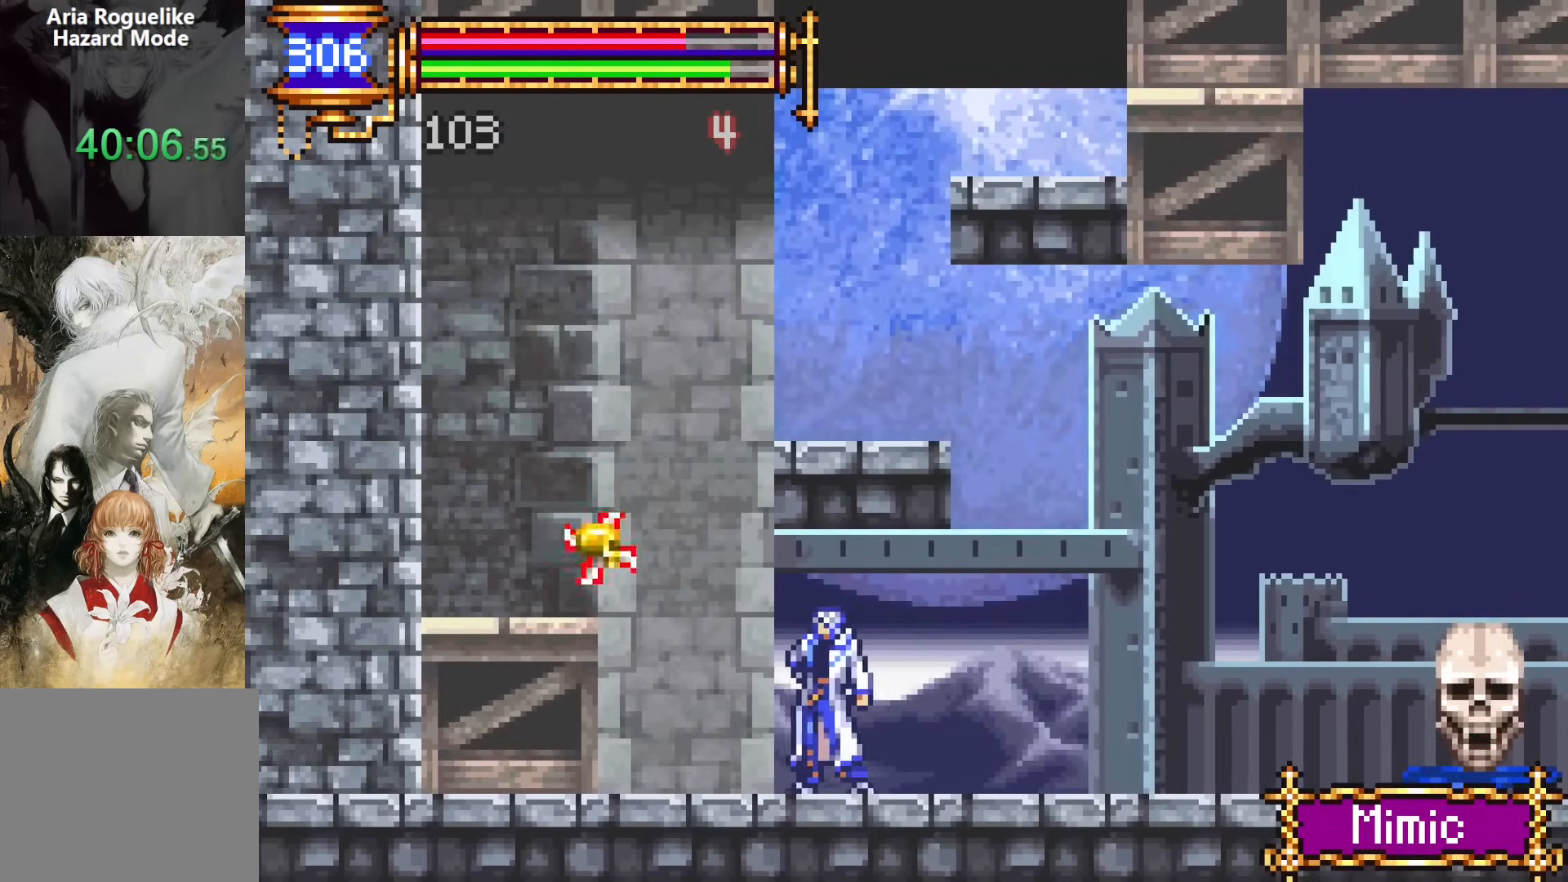
{"dt_ms": 500, "buttons": ["CROSS", "DPAD_LEFT"], "events": [[267, "DPAD_LEFT", "down"], [500, "CROSS", "down"]]}
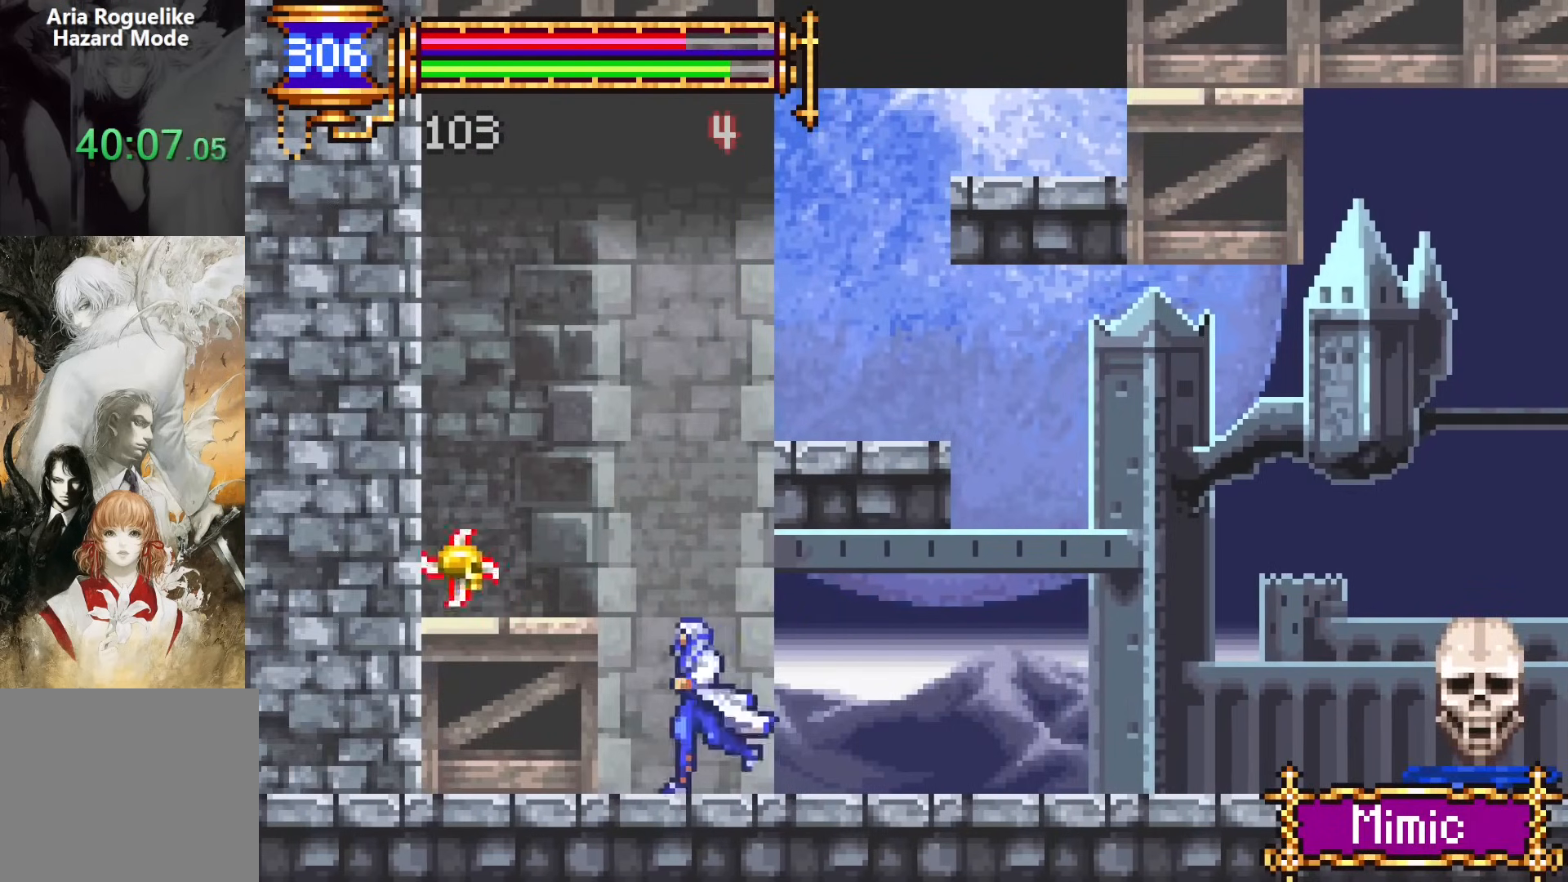
{"dt_ms": 500, "buttons": ["DPAD_RIGHT"], "events": [[33, "DPAD_LEFT", "up"], [133, "DPAD_RIGHT", "down"], [167, "CROSS", "up"], [233, "CROSS", "down"], [400, "CROSS", "up"]]}
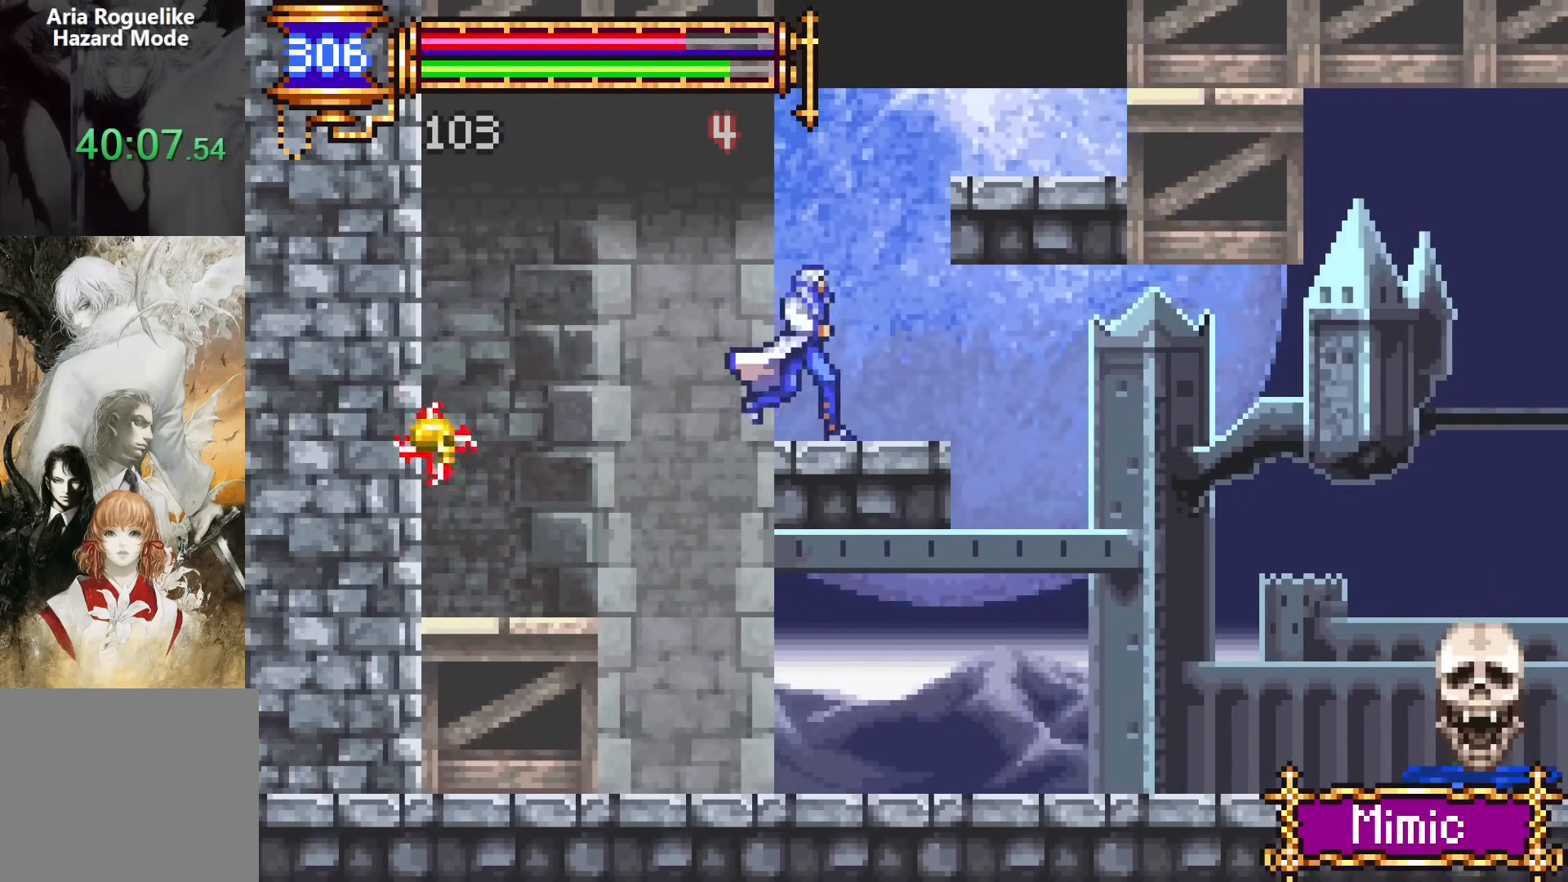
{"dt_ms": 500, "buttons": ["DPAD_RIGHT"], "events": [[117, "DPAD_RIGHT", "up"], [183, "CROSS", "down"], [250, "DPAD_RIGHT", "down"], [500, "CROSS", "up"]]}
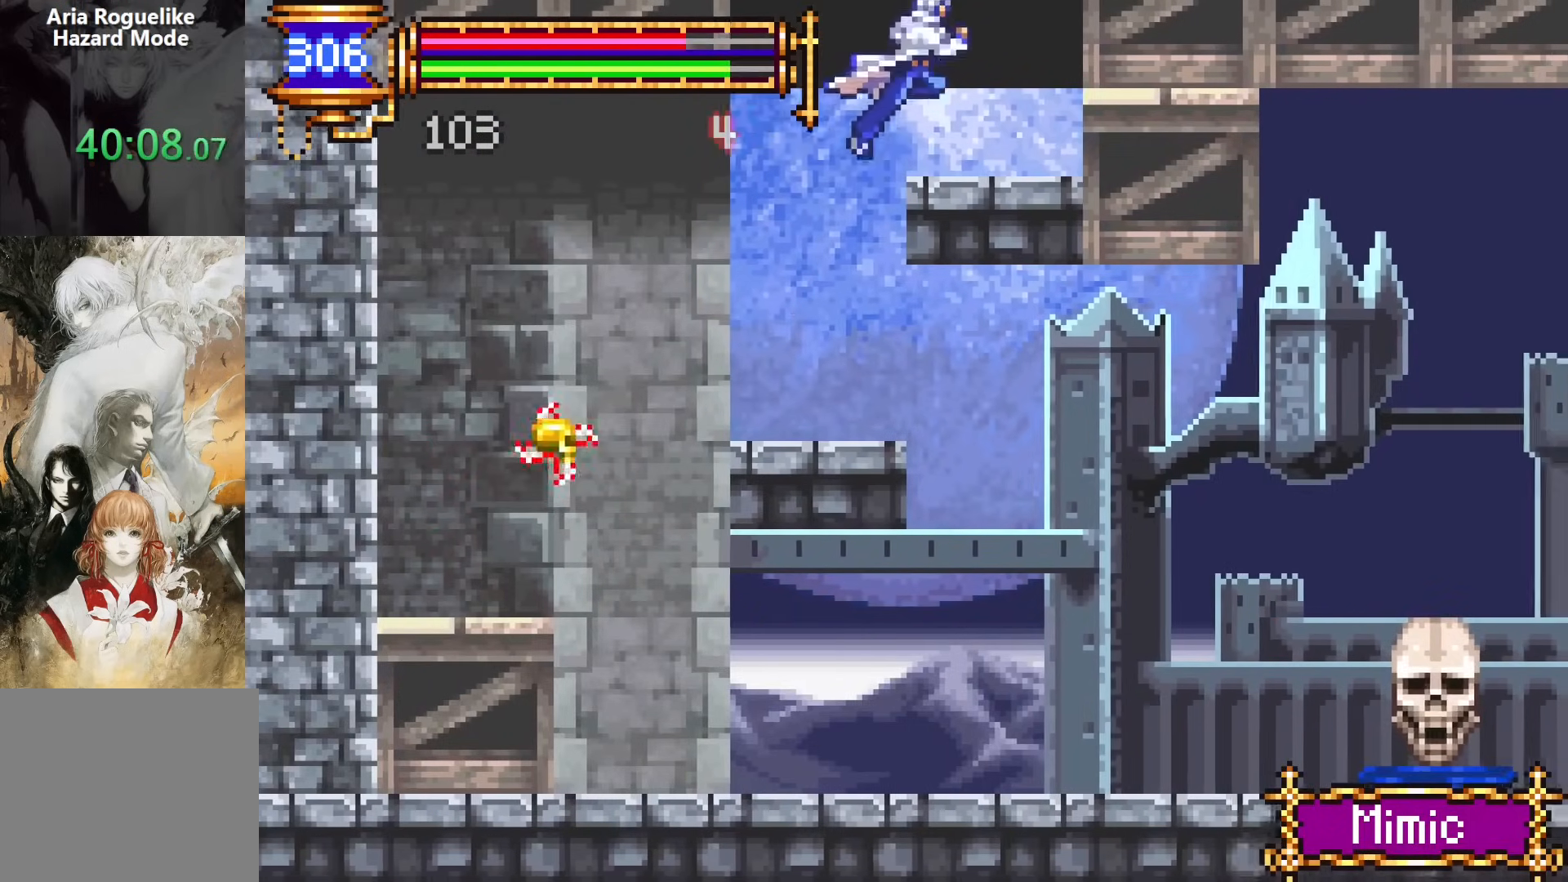
{"dt_ms": 500, "buttons": ["CROSS"], "events": [[117, "DPAD_RIGHT", "up"], [200, "CROSS", "down"]]}
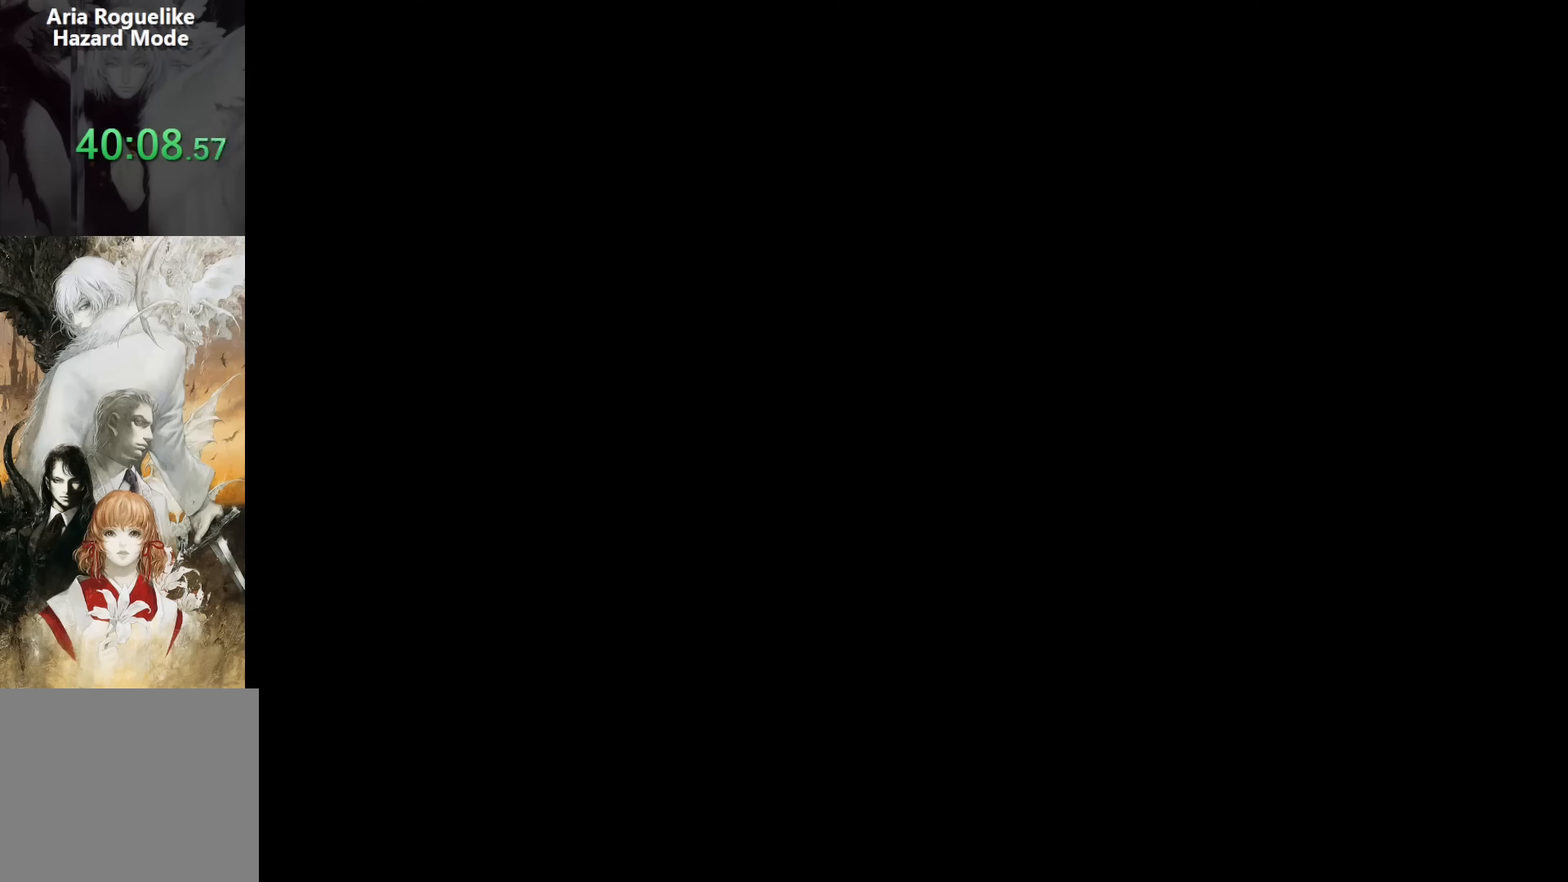
{"dt_ms": 500, "buttons": ["CROSS"], "events": [[267, "CROSS", "up"], [433, "CROSS", "down"]]}
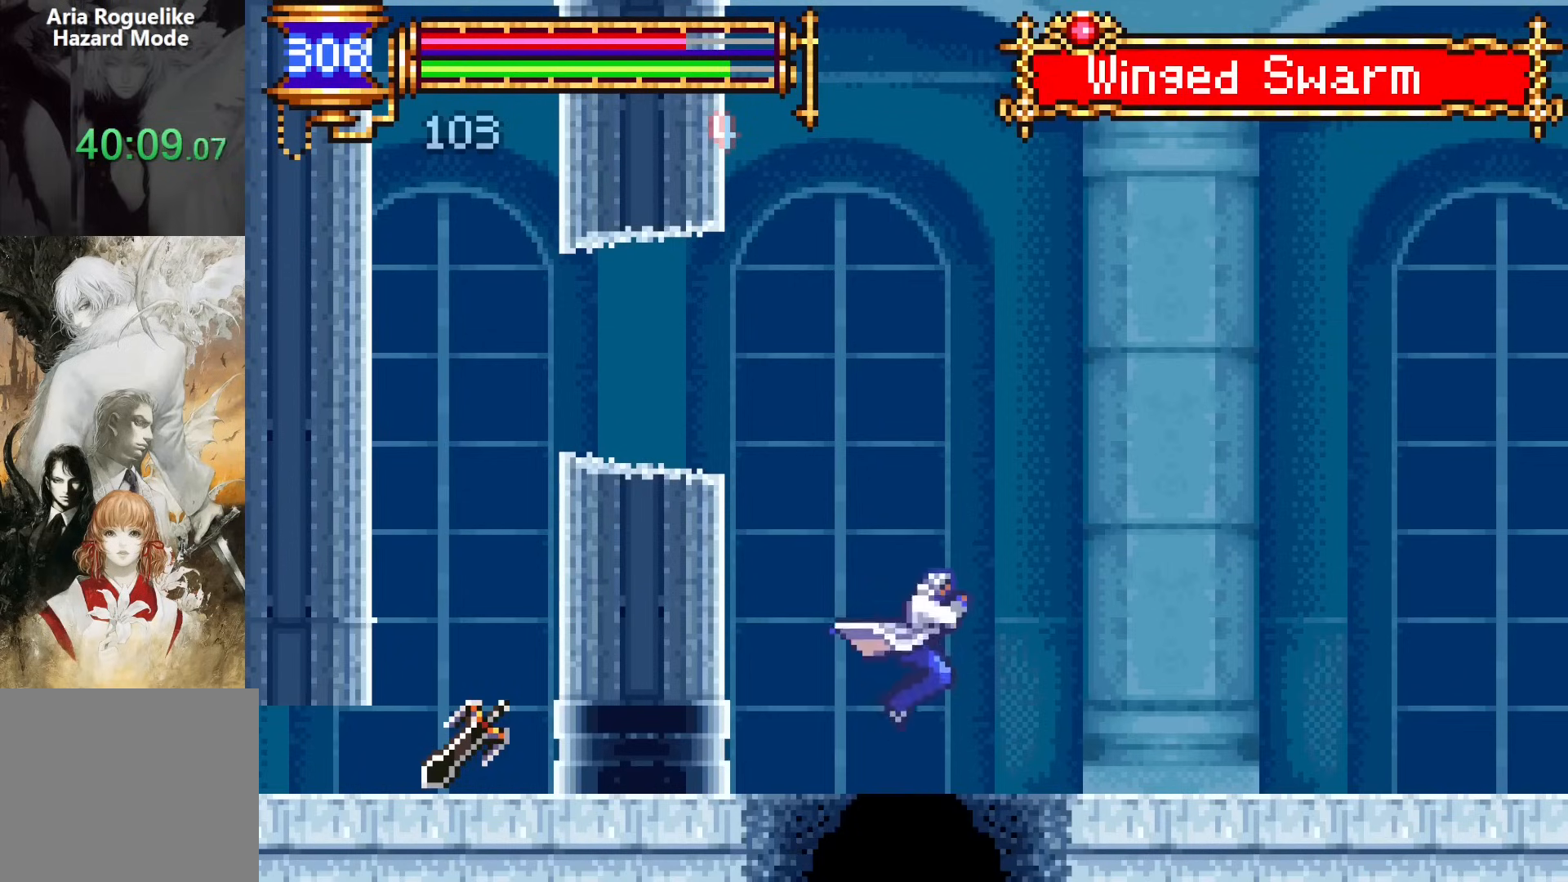
{"dt_ms": 500, "buttons": [], "events": [[50, "CROSS", "up"], [67, "DPAD_RIGHT", "down"], [400, "DPAD_RIGHT", "up"]]}
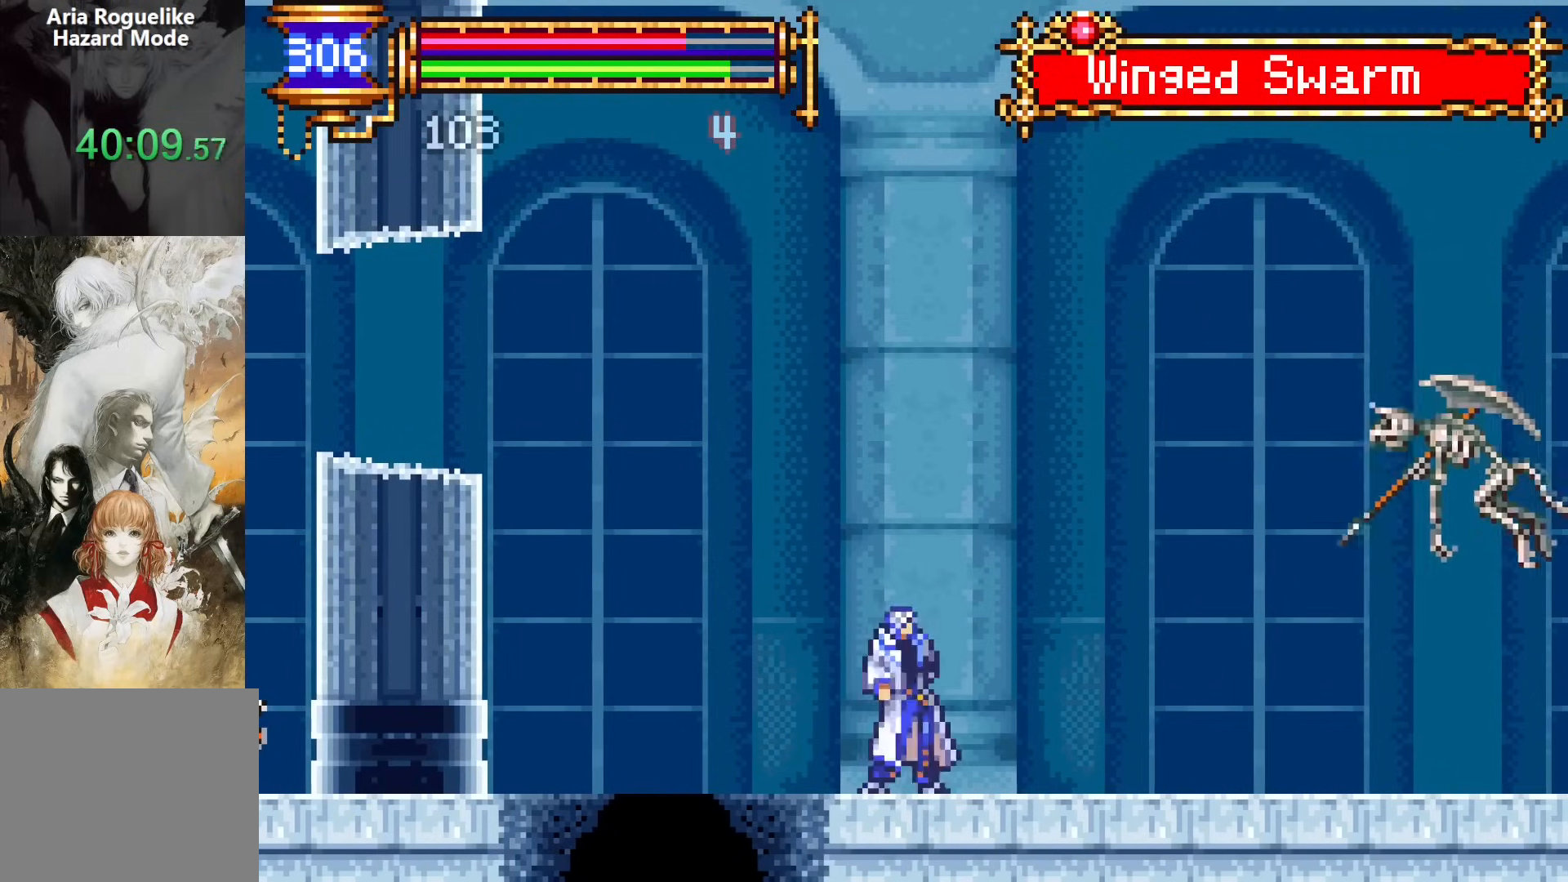
{"dt_ms": 500, "buttons": ["DPAD_RIGHT"], "events": [[267, "CROSS", "down"], [283, "DPAD_RIGHT", "down"], [300, "SQUARE", "down"], [333, "CROSS", "up"], [400, "SQUARE", "up"]]}
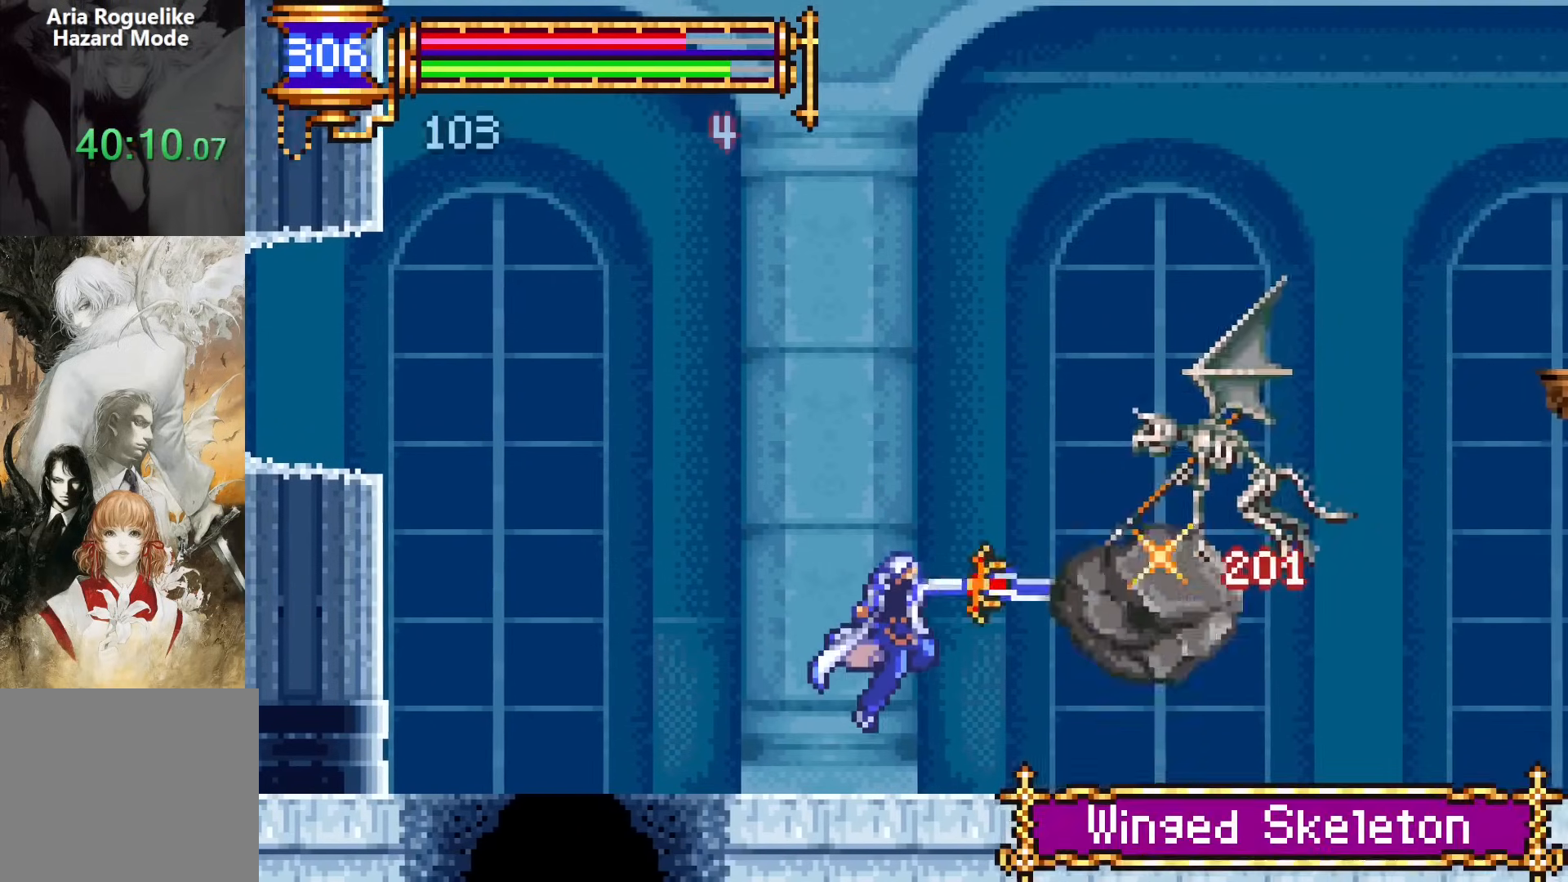
{"dt_ms": 500, "buttons": ["R2", "DPAD_RIGHT"], "events": [[267, "CROSS", "down"], [367, "CROSS", "up"], [367, "R2", "down"]]}
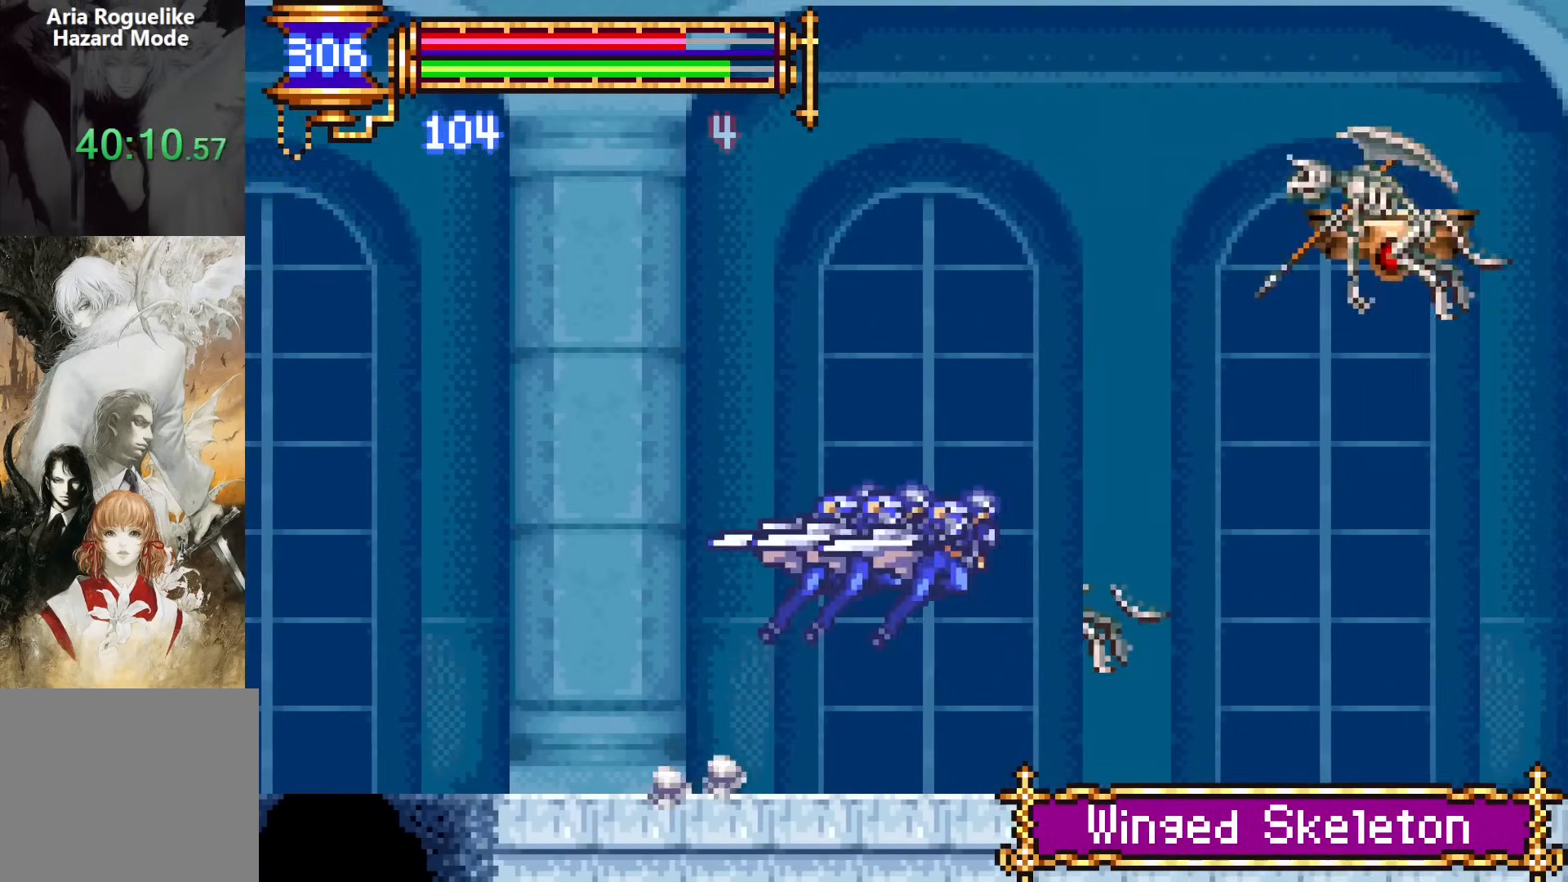
{"dt_ms": 500, "buttons": ["SQUARE", "DPAD_RIGHT"], "events": [[50, "R2", "up"], [383, "CROSS", "down"], [417, "SQUARE", "down"], [450, "CROSS", "up"]]}
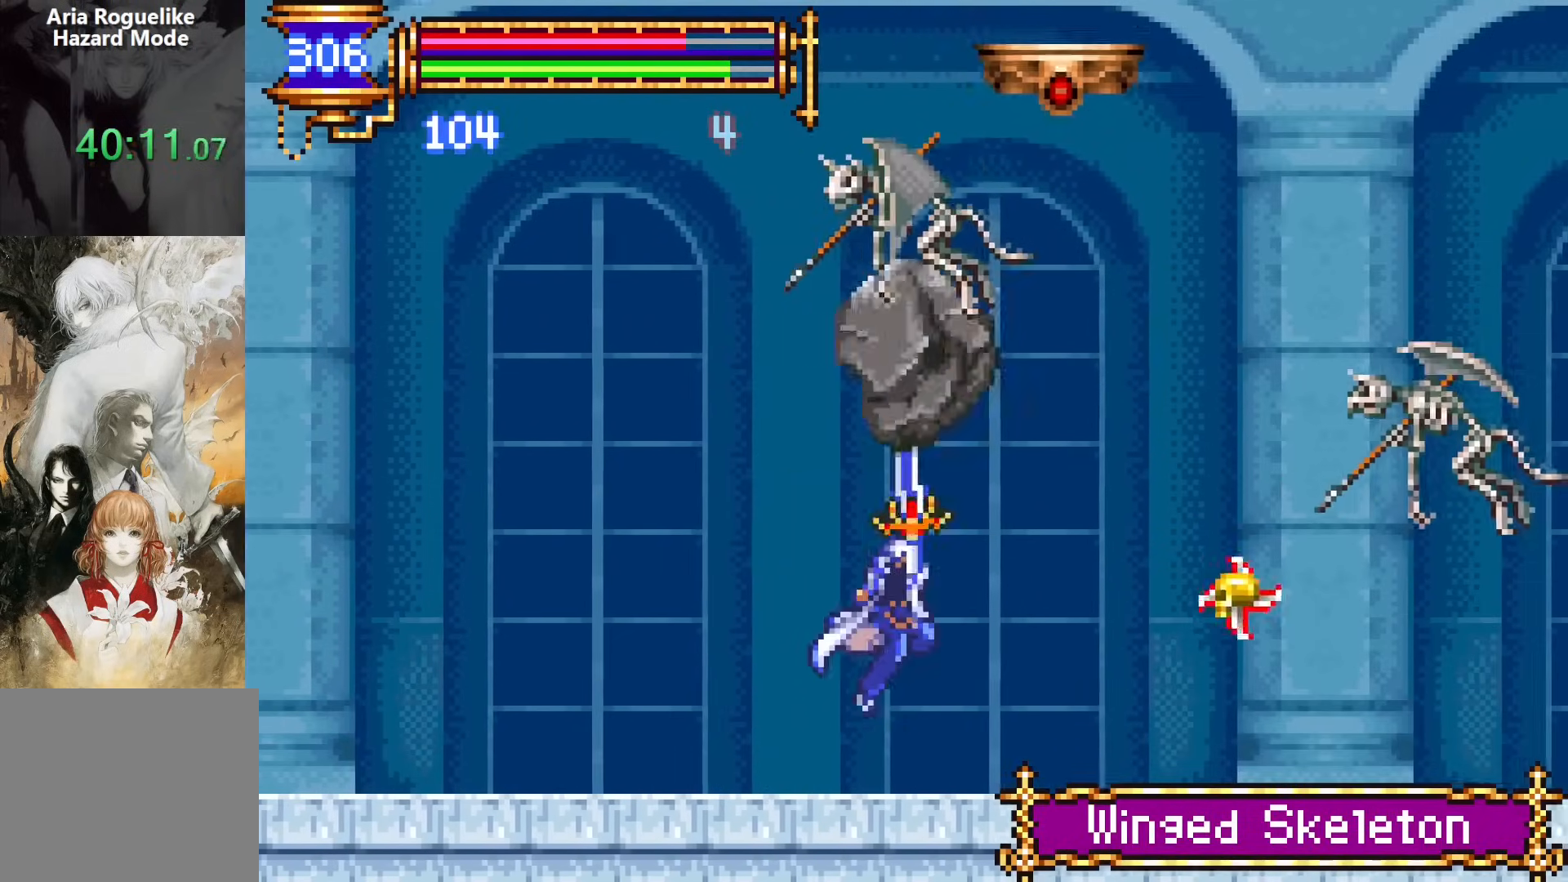
{"dt_ms": 500, "buttons": ["DPAD_RIGHT"], "events": [[17, "SQUARE", "up"], [367, "CROSS", "down"], [400, "SQUARE", "down"], [417, "CROSS", "up"], [483, "SQUARE", "up"]]}
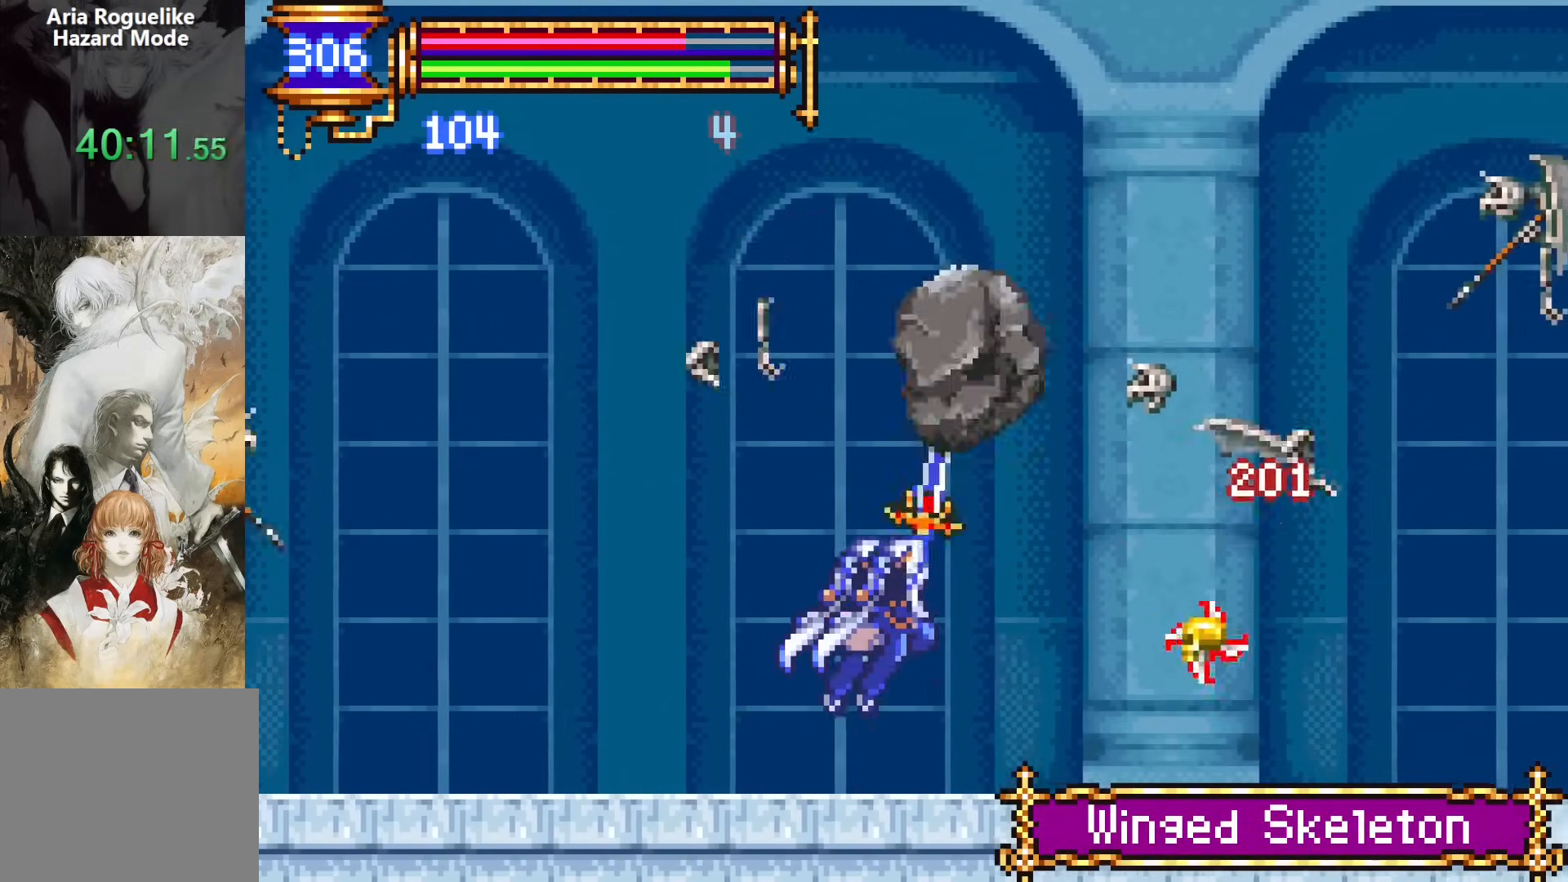
{"dt_ms": 500, "buttons": ["DPAD_RIGHT"], "events": [[183, "DPAD_RIGHT", "up"], [400, "CROSS", "down"], [417, "CROSS", "up"], [450, "DPAD_RIGHT", "down"]]}
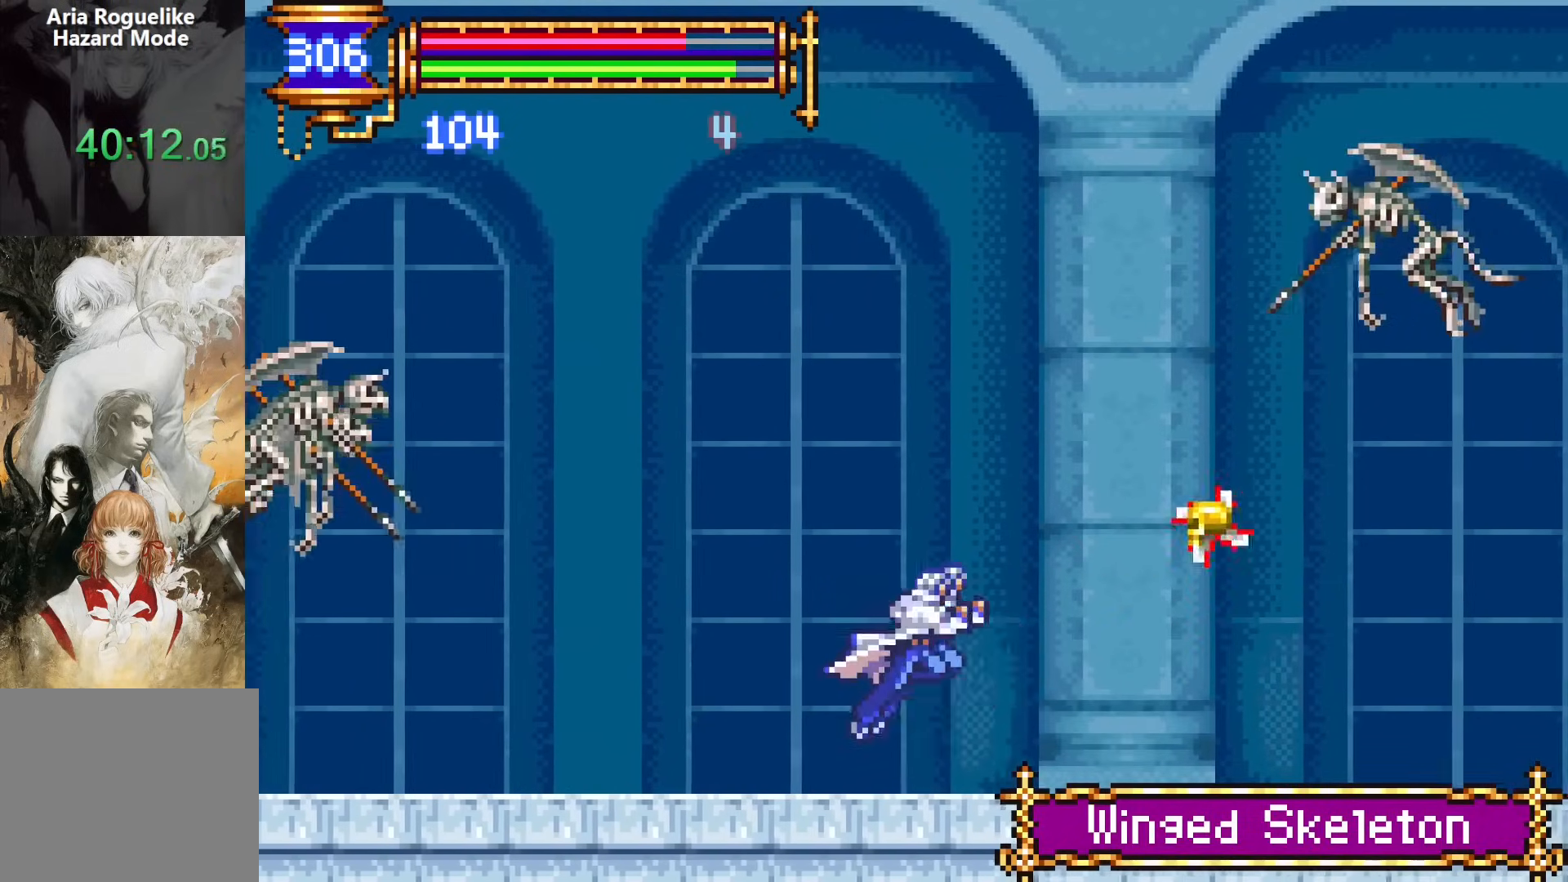
{"dt_ms": 1000, "buttons": ["DPAD_RIGHT"]}
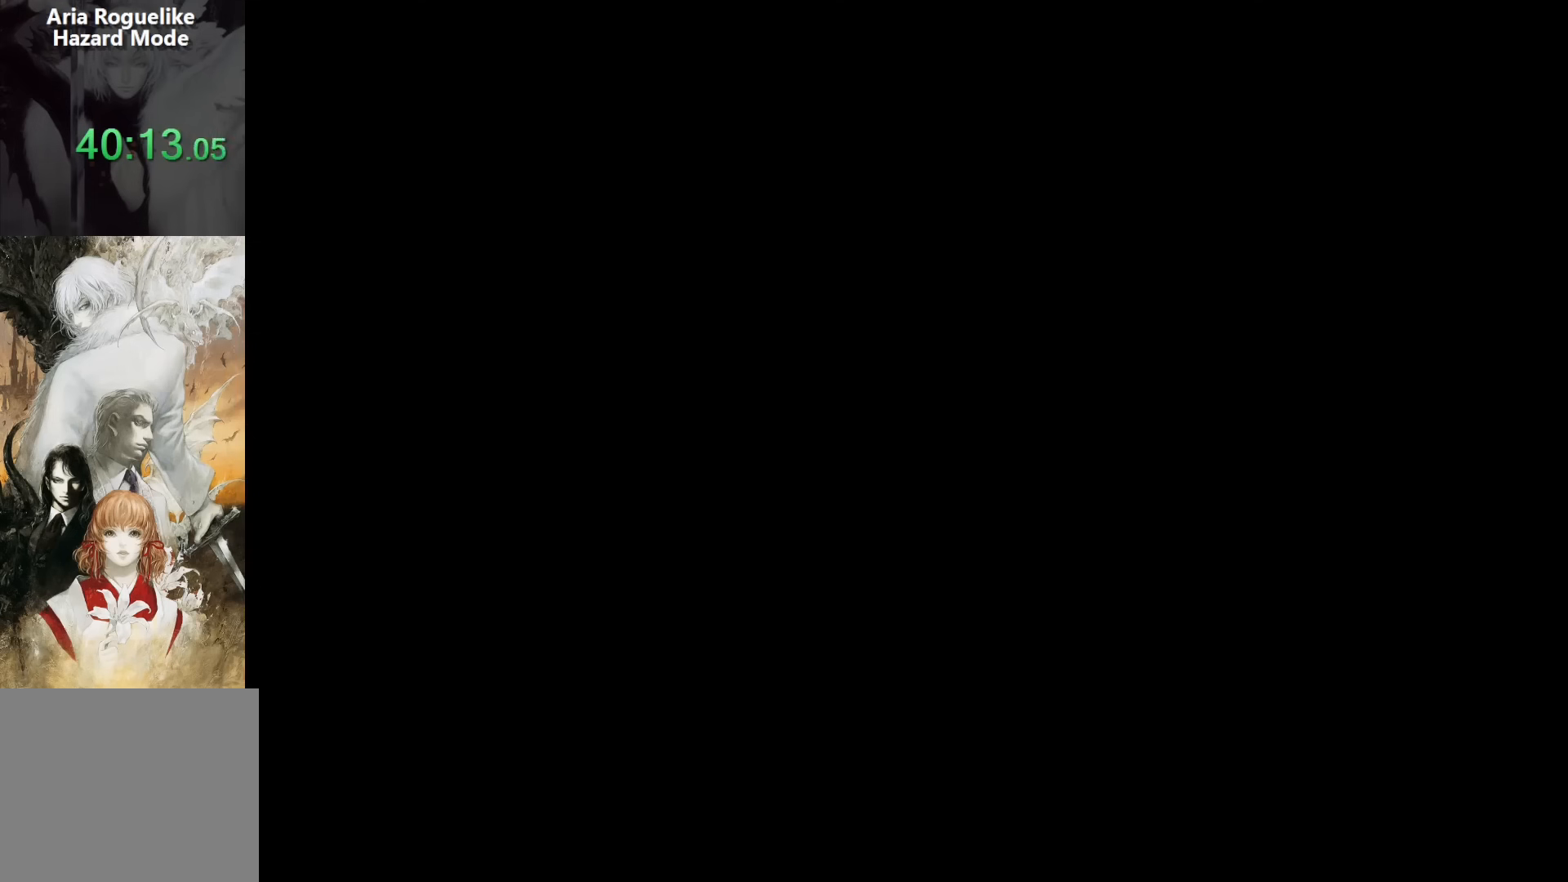
{"dt_ms": 1000, "buttons": ["DPAD_DOWN"]}
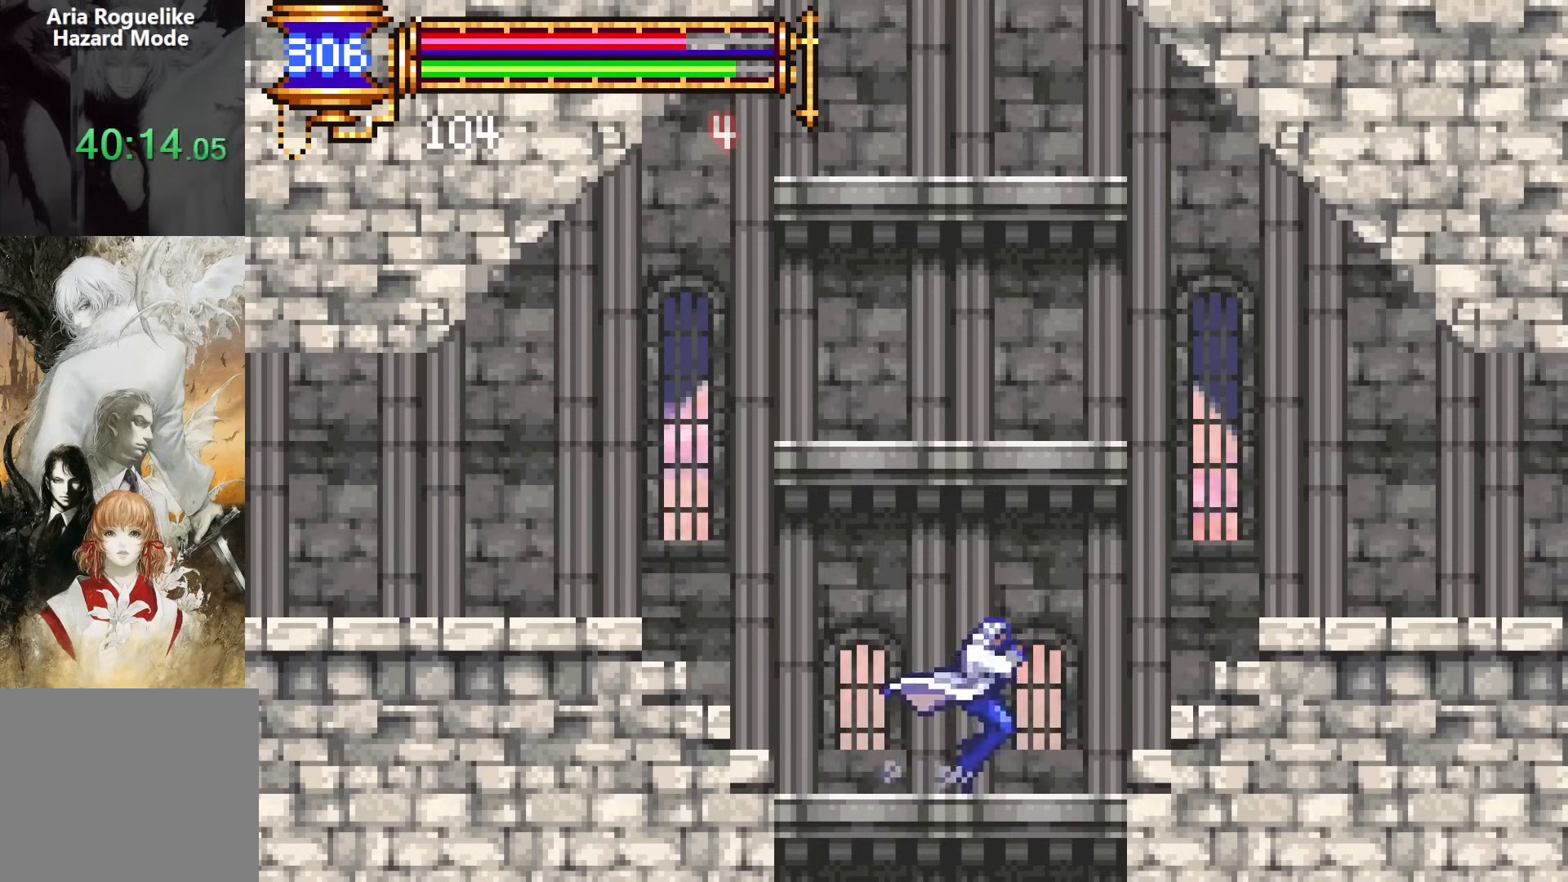
{"dt_ms": 500, "buttons": [], "events": [[167, "DPAD_DOWN", "up"]]}
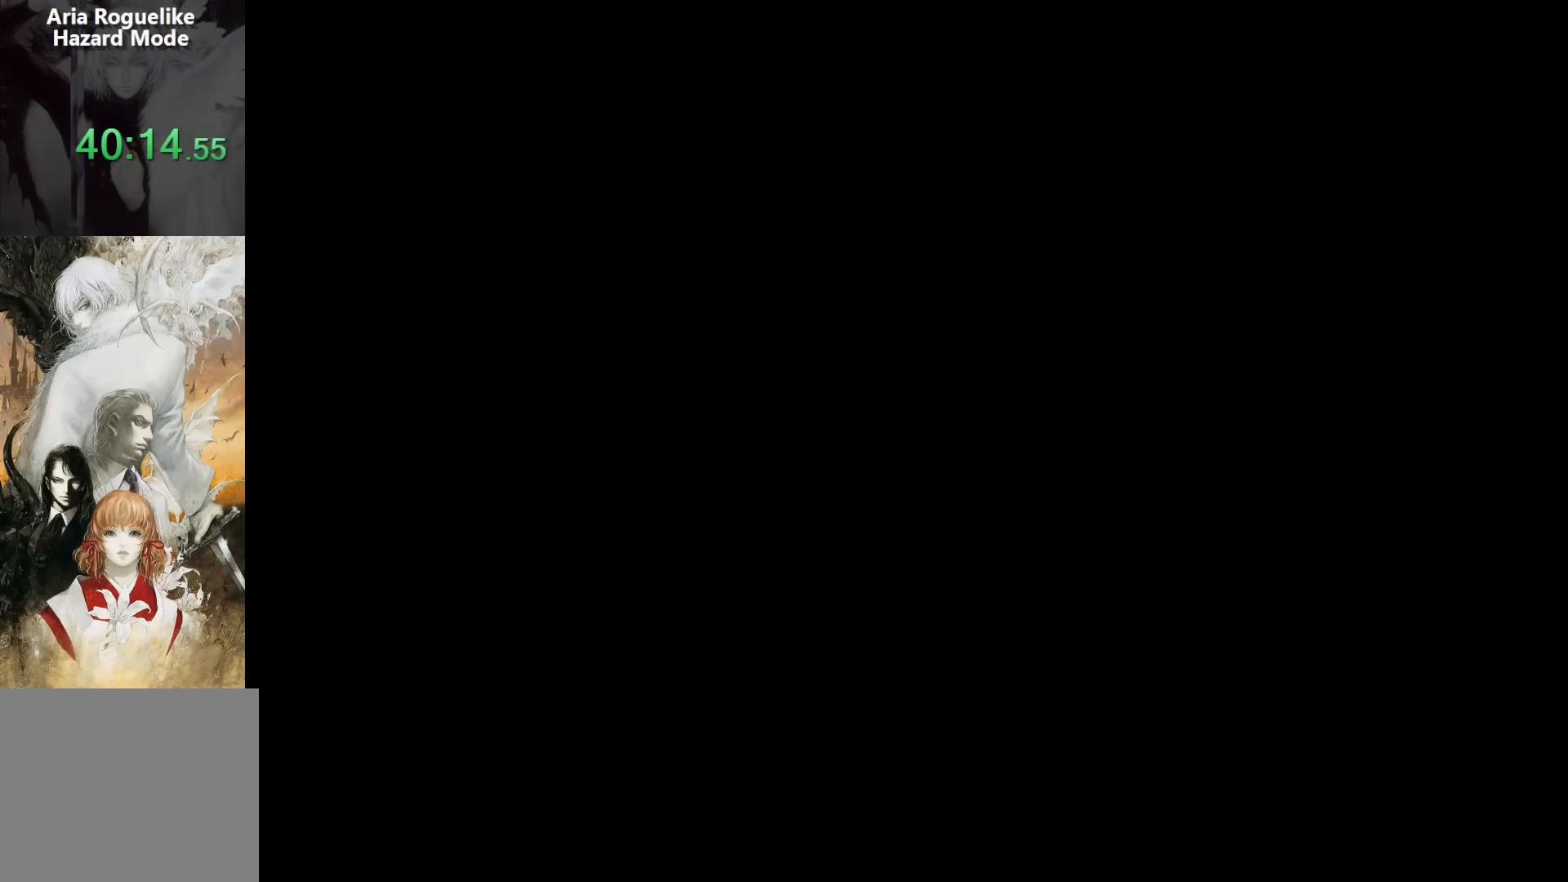
{"dt_ms": 500, "buttons": ["CROSS", "DPAD_DOWN"], "events": [[383, "DPAD_DOWN", "down"], [433, "CROSS", "down"]]}
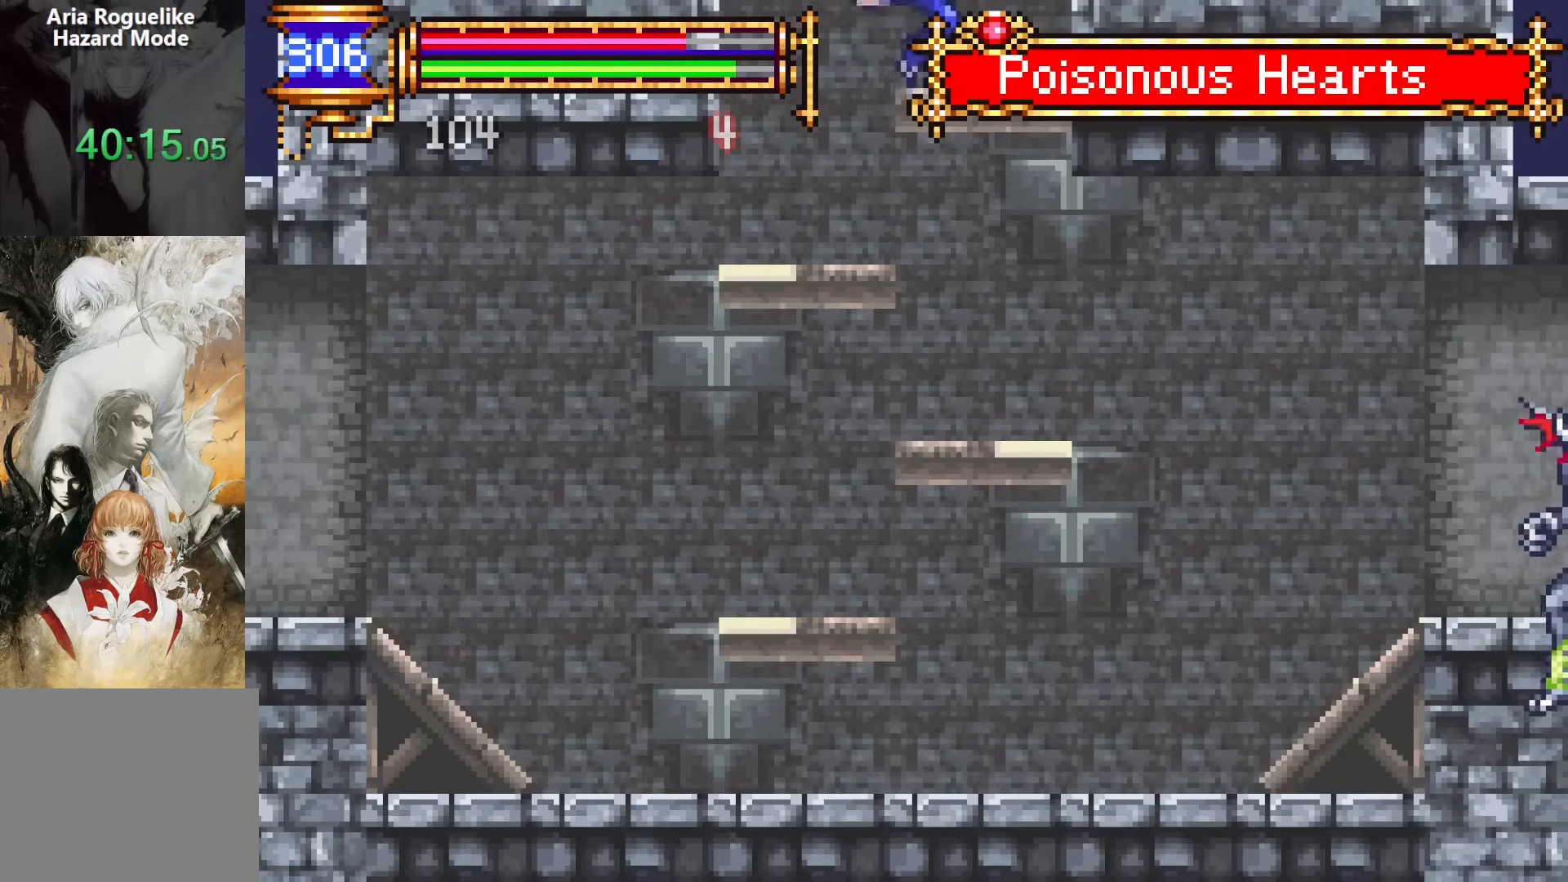
{"dt_ms": 500, "buttons": ["DPAD_RIGHT"], "events": [[17, "CROSS", "up"], [83, "DPAD_DOWN", "up"], [233, "DPAD_RIGHT", "down"]]}
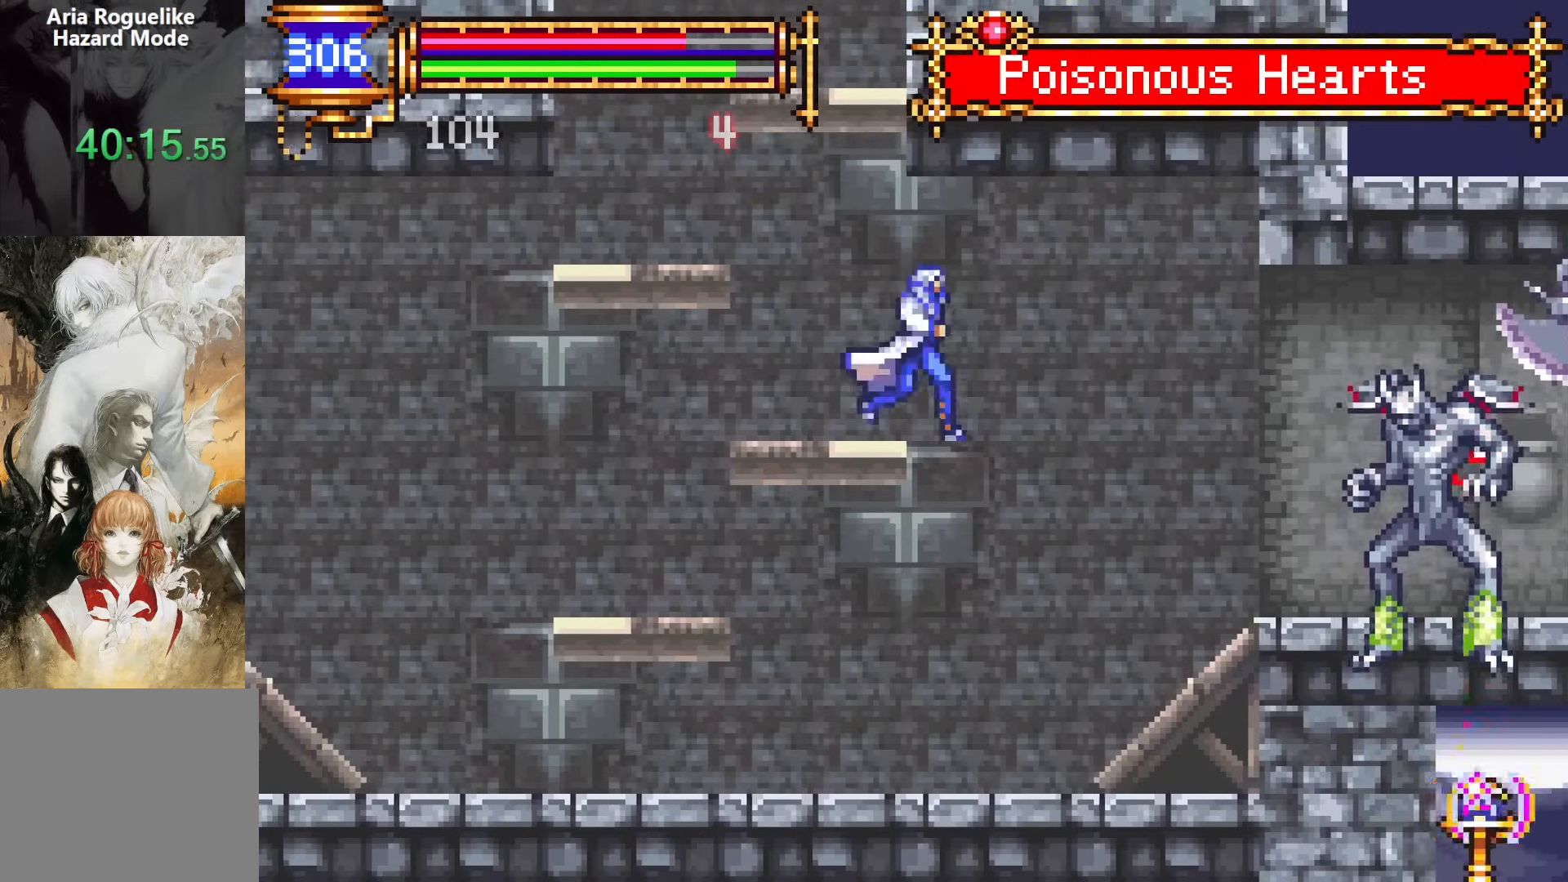
{"dt_ms": 500, "buttons": [], "events": [[133, "SQUARE", "down"], [217, "SQUARE", "up"], [250, "DPAD_RIGHT", "up"]]}
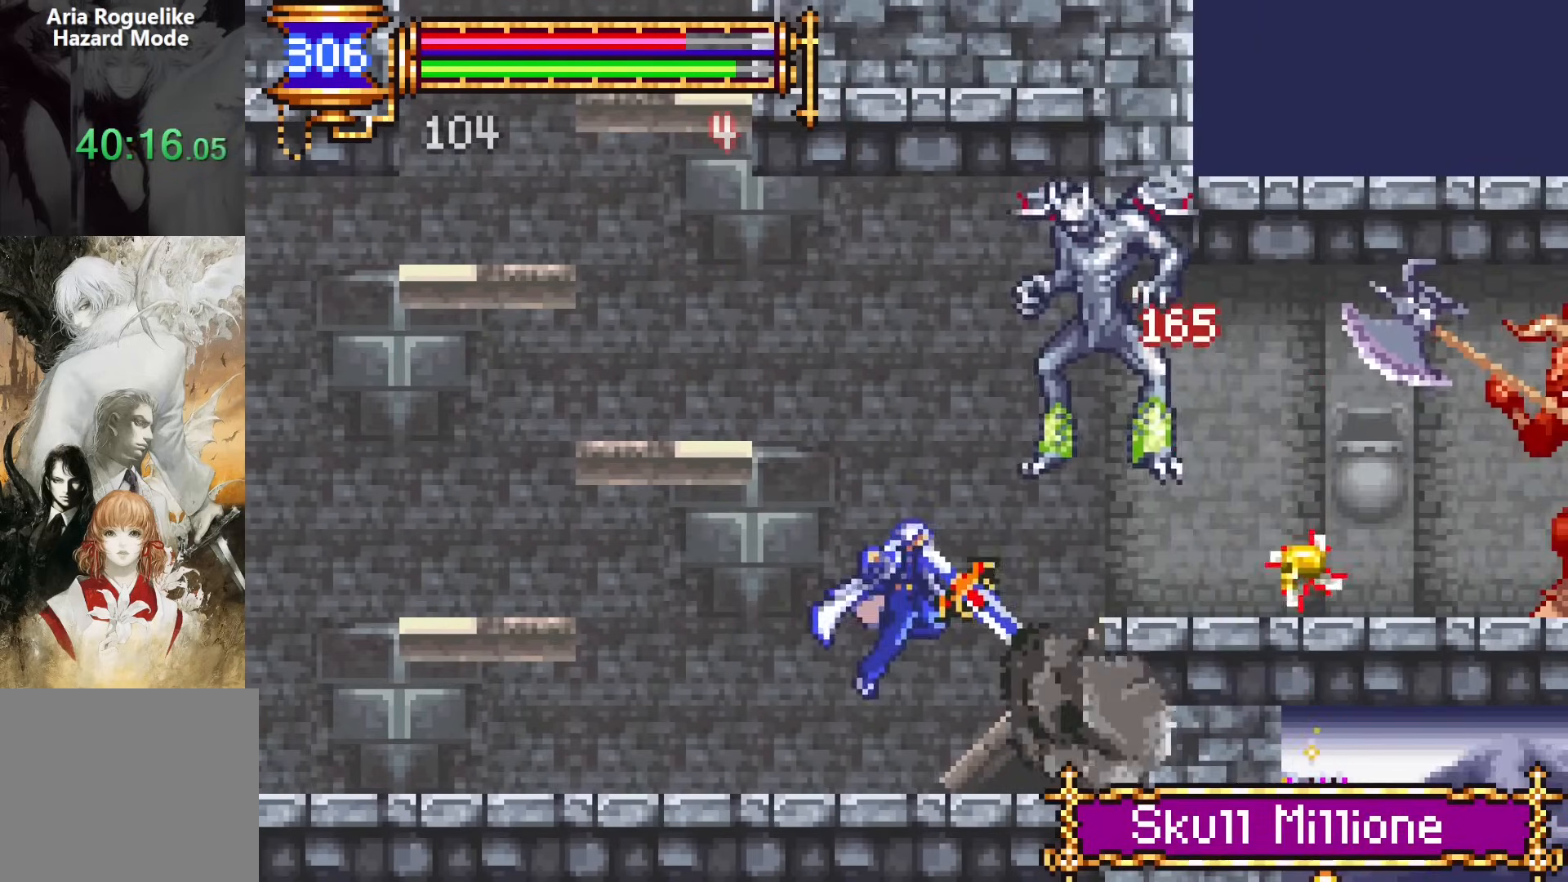
{"dt_ms": 500, "buttons": [], "events": [[183, "CROSS", "down"], [200, "SQUARE", "down"], [250, "CROSS", "up"], [250, "DPAD_RIGHT", "down"], [300, "SQUARE", "up"], [500, "DPAD_RIGHT", "up"]]}
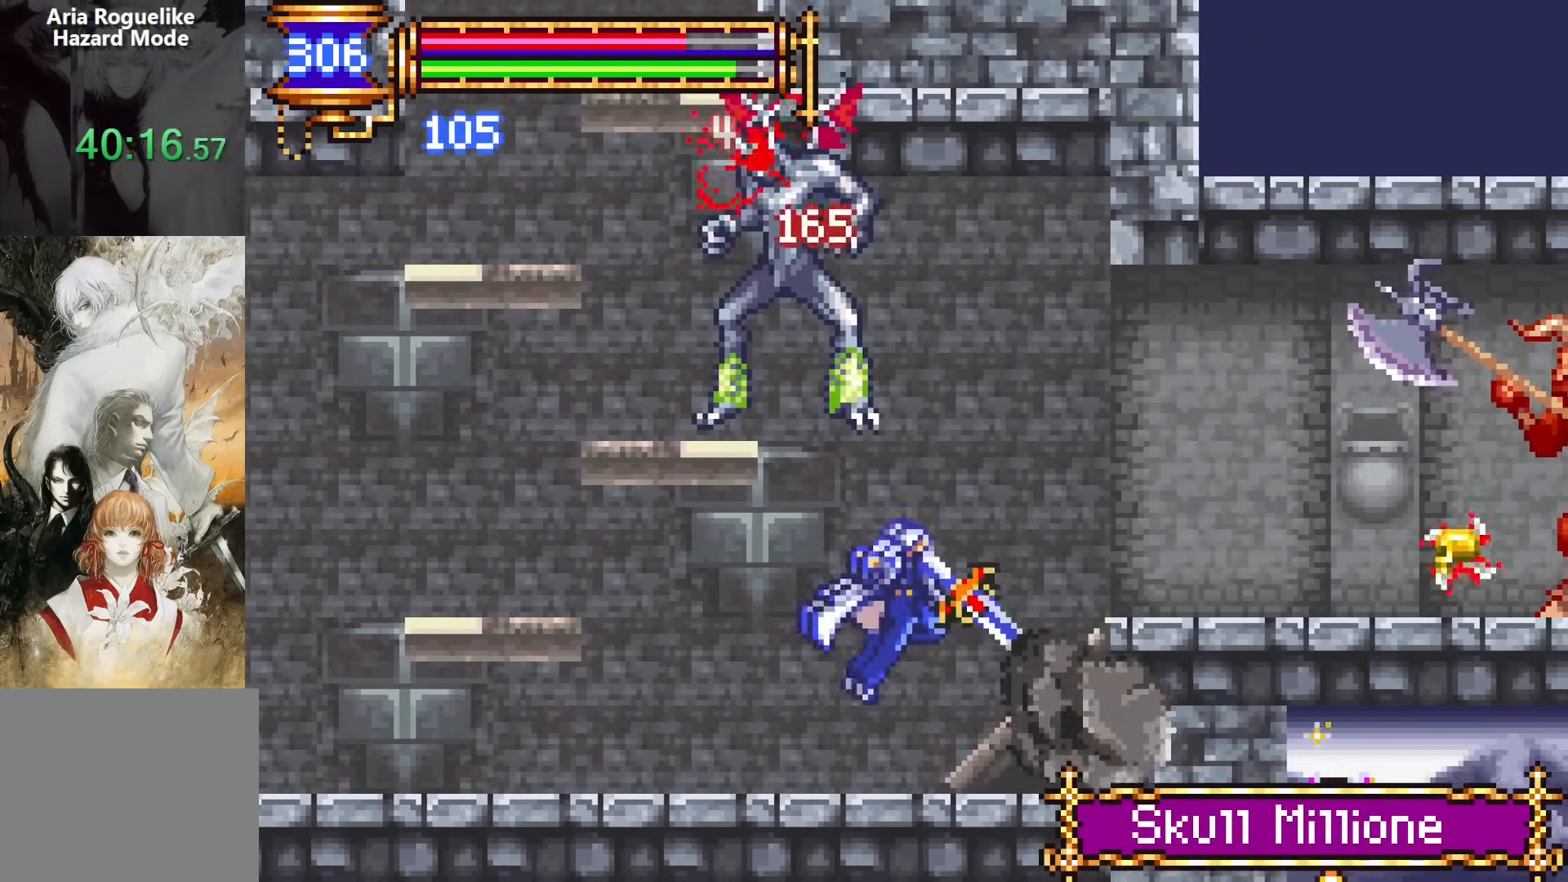
{"dt_ms": 500, "buttons": ["DPAD_UP"], "events": [[467, "DPAD_UP", "down"]]}
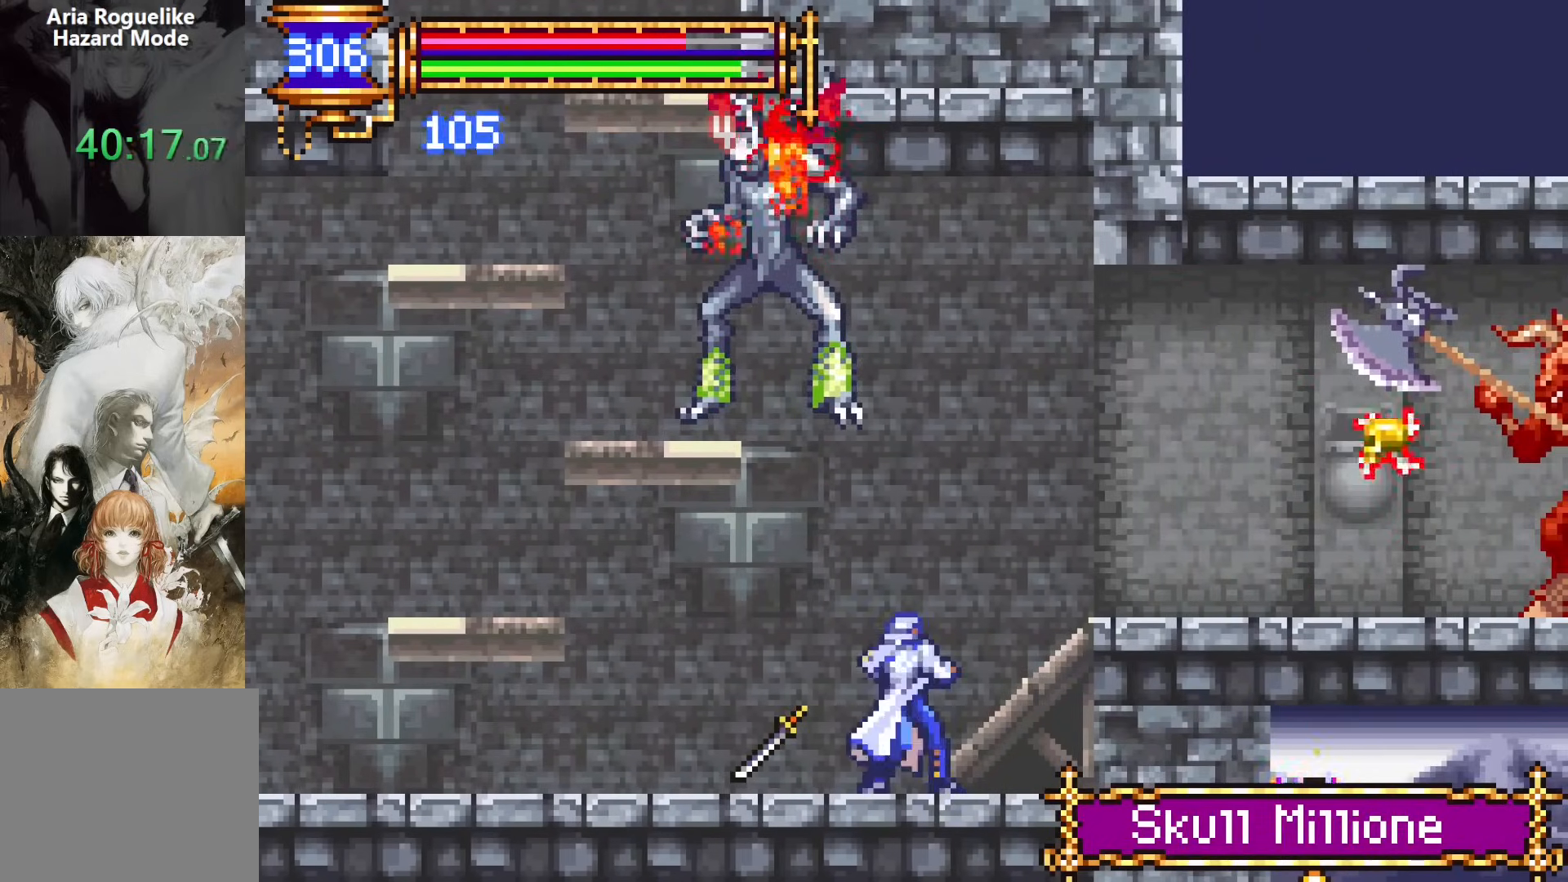
{"dt_ms": 500, "buttons": [], "events": [[117, "SQUARE", "down"], [167, "SQUARE", "up"], [417, "DPAD_UP", "up"]]}